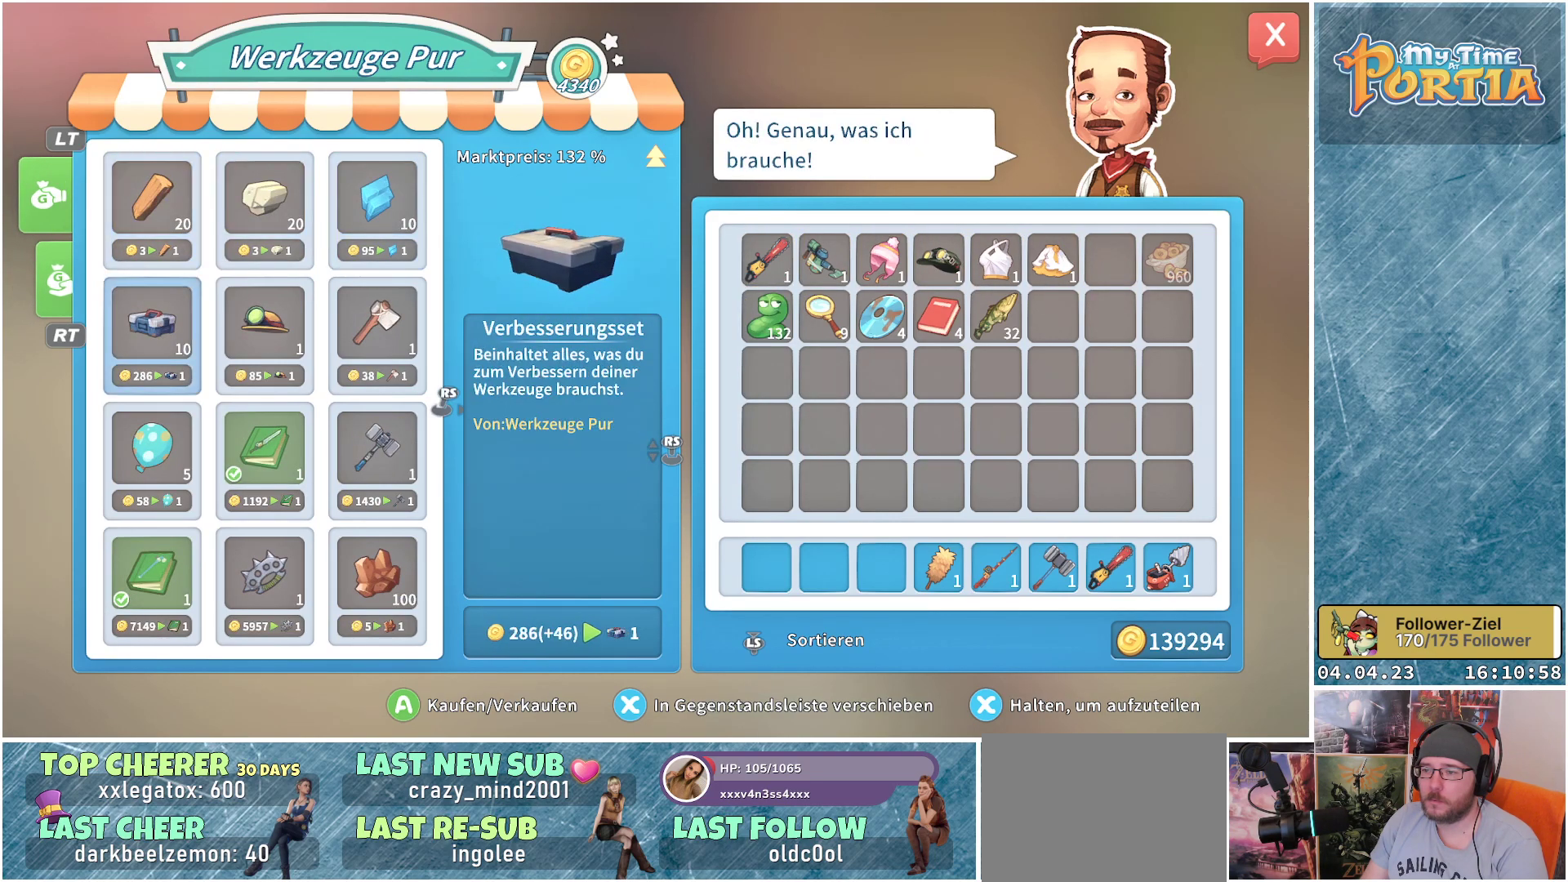
Gameplay with a controller (Xbox layout); each line is a JSON object with the inputs held at the frame after it. "events" lists button and stick changes between this image and that frame as [ms after this image, input, new state], when the widget could be followed in between.
{"buttons": [], "left_stick": "center", "right_stick": "center", "events": []}
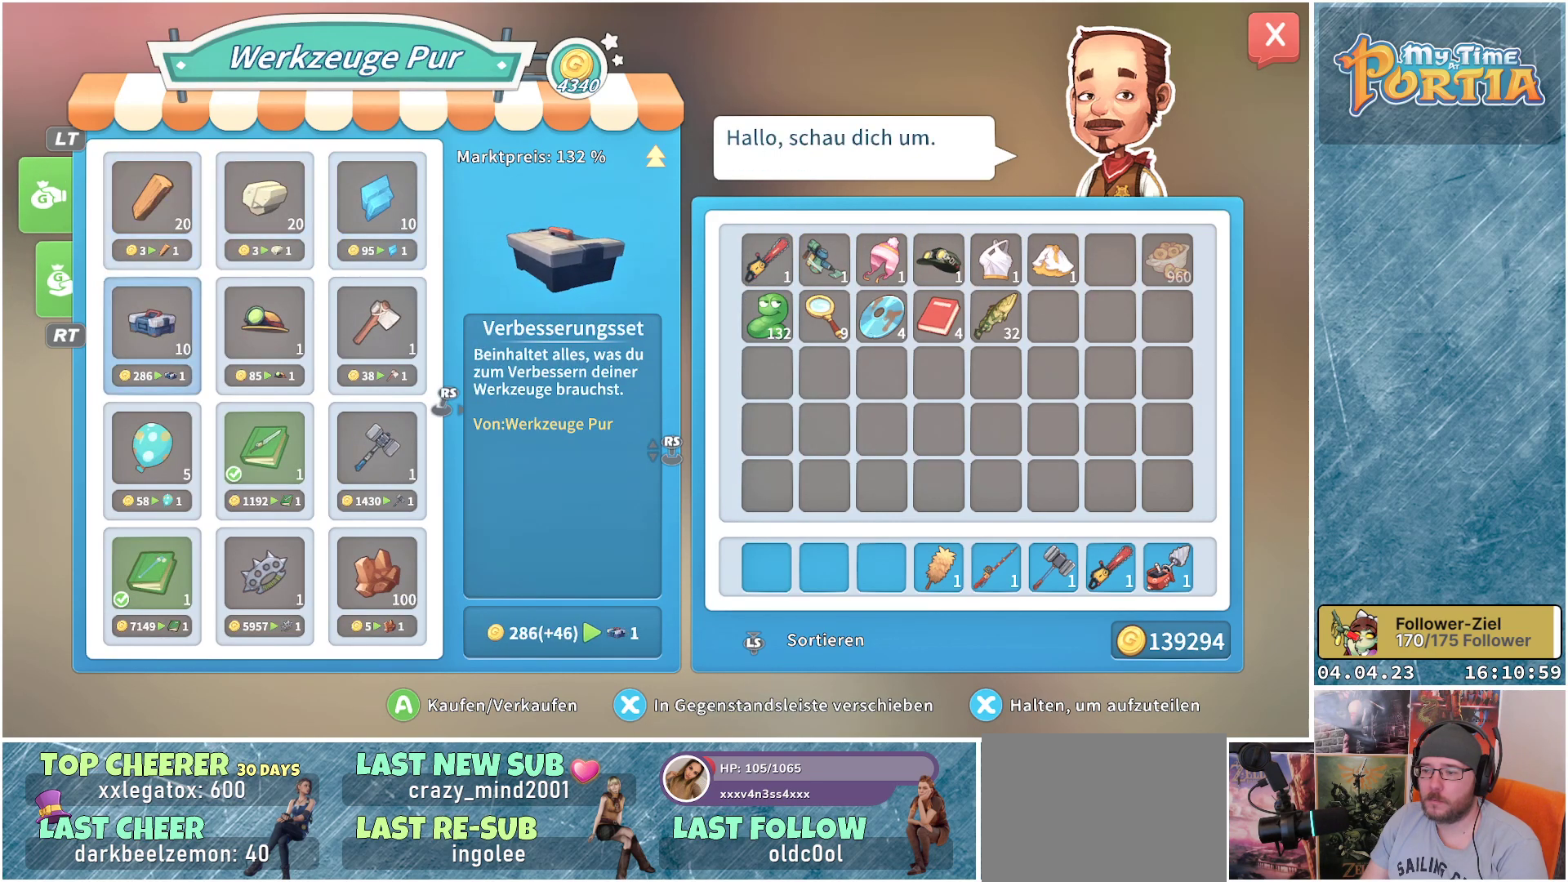
{"buttons": [], "left_stick": "center", "right_stick": "center", "events": [[133, "DPAD_RIGHT", "down"], [267, "DPAD_RIGHT", "up"], [400, "DPAD_RIGHT", "down"], [500, "DPAD_RIGHT", "up"]]}
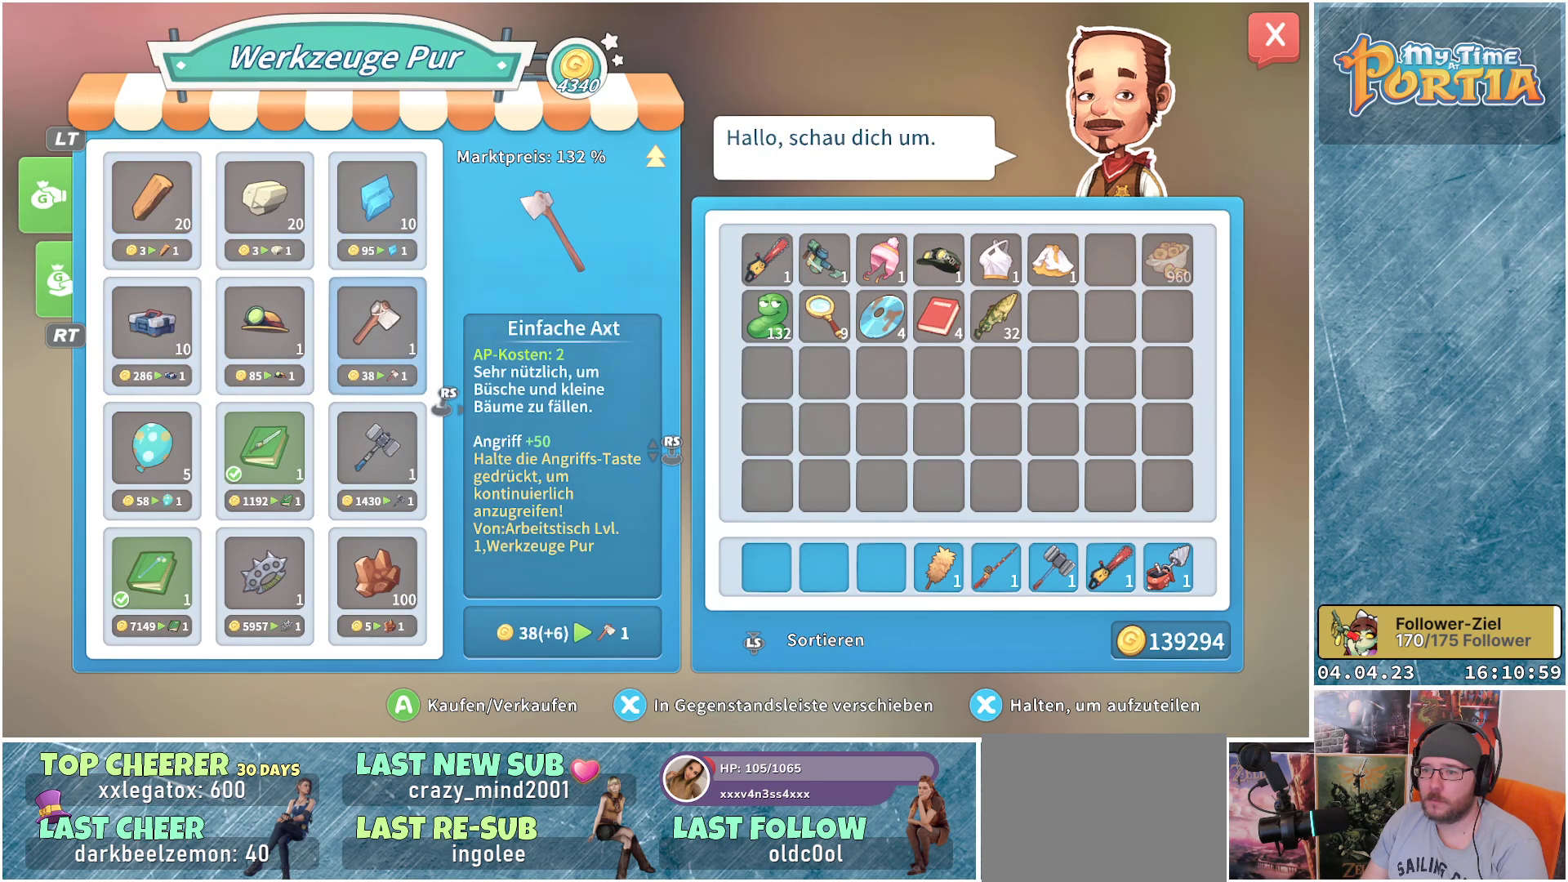
{"buttons": ["DPAD_UP"], "left_stick": "center", "right_stick": "center", "events": [[100, "DPAD_RIGHT", "down"], [183, "DPAD_RIGHT", "up"], [417, "DPAD_UP", "down"]]}
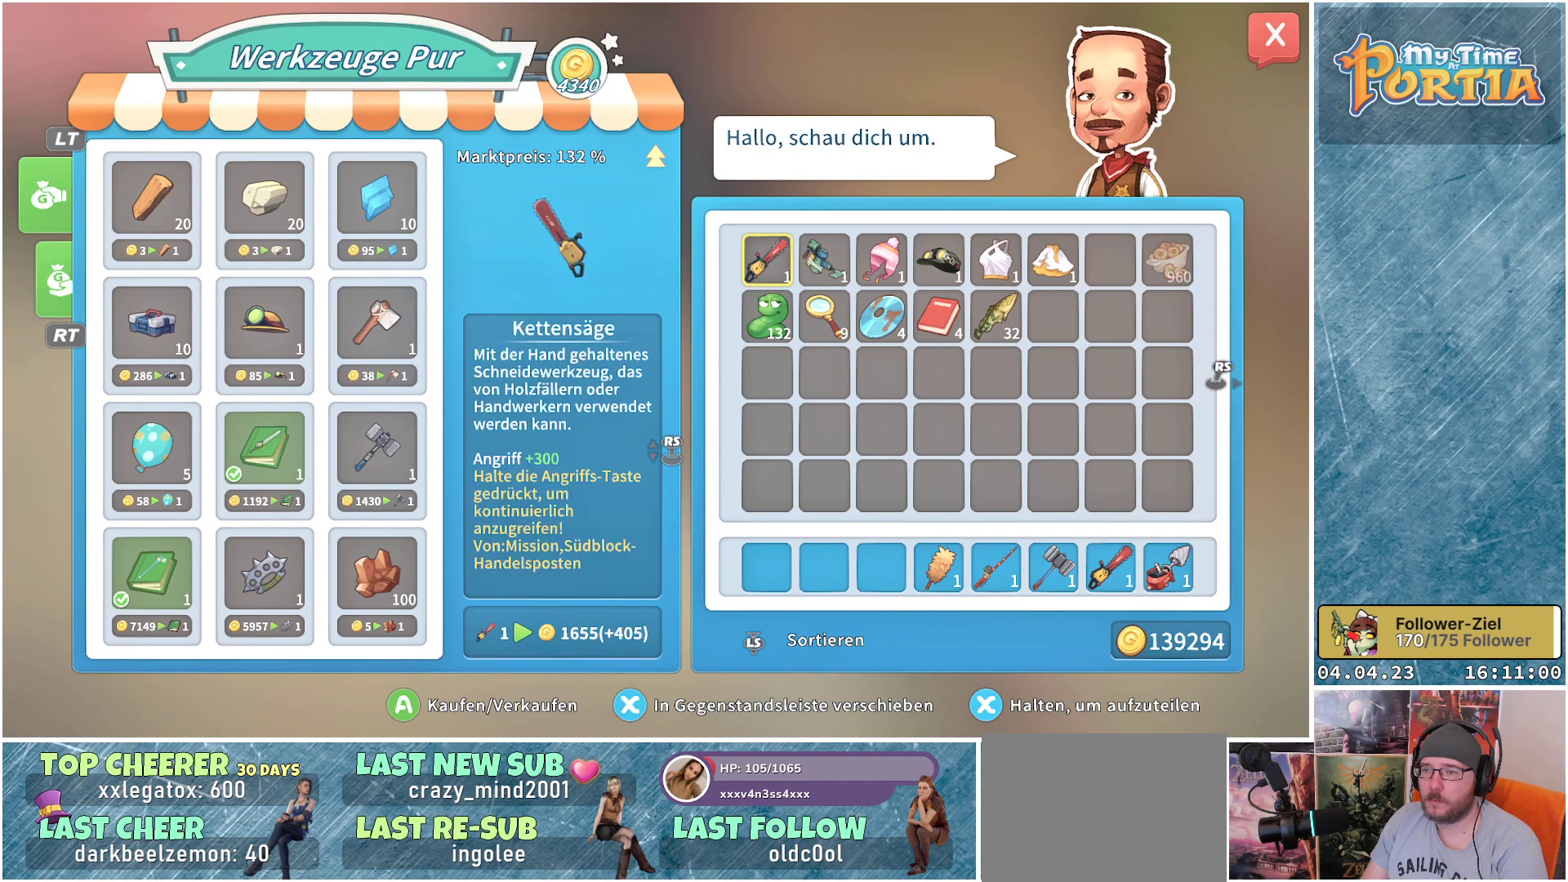
{"buttons": [], "left_stick": "center", "right_stick": "center", "events": [[17, "DPAD_UP", "up"], [333, "DPAD_LEFT", "down"], [433, "DPAD_LEFT", "up"]]}
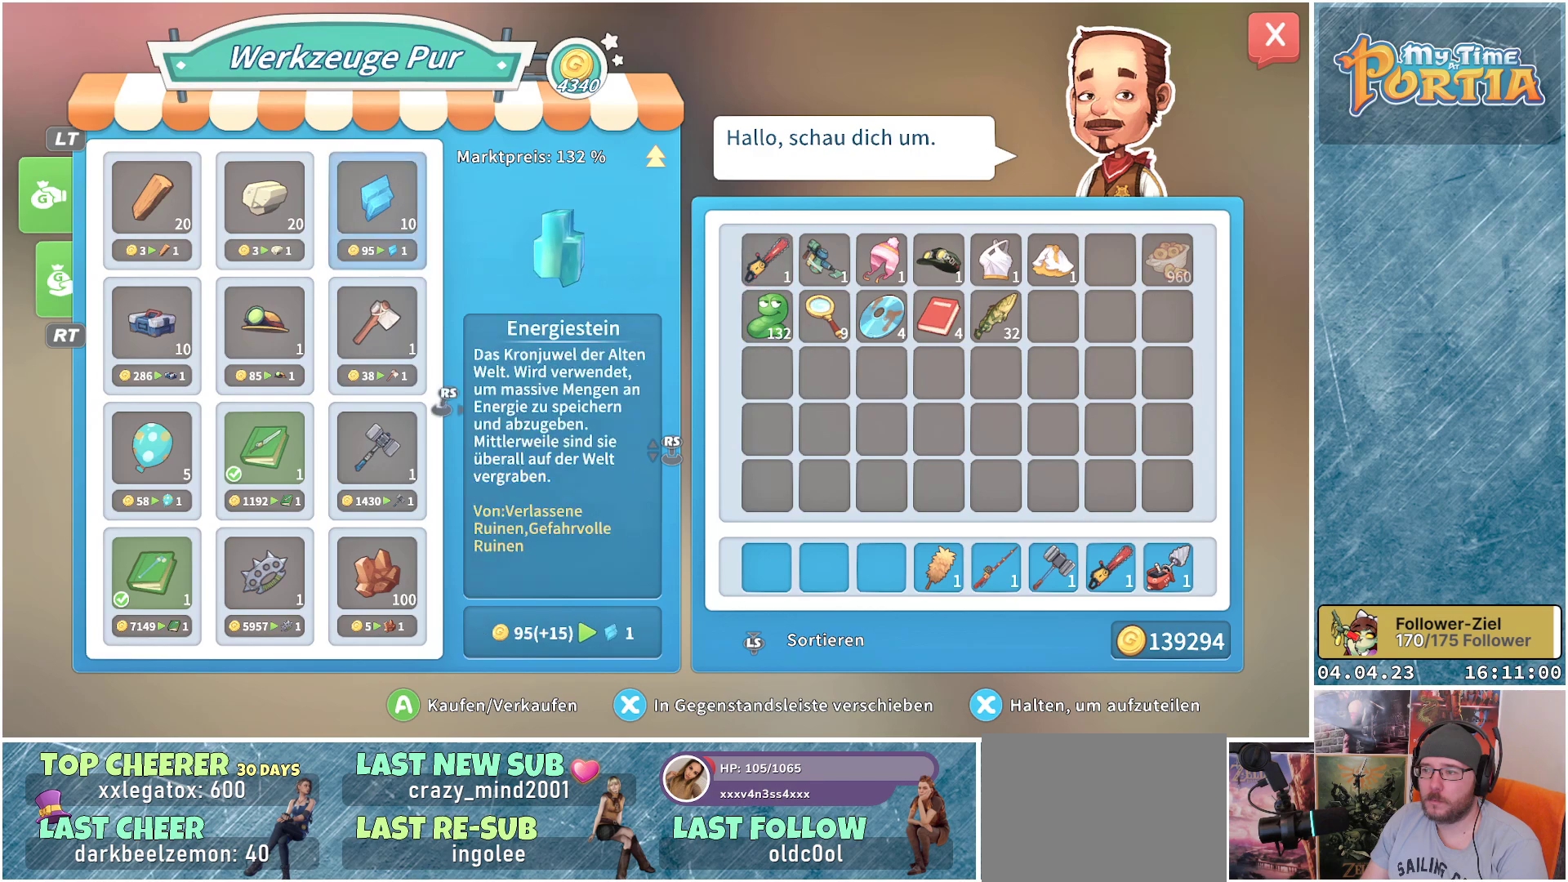
{"buttons": [], "left_stick": "center", "right_stick": "center", "events": [[83, "DPAD_LEFT", "down"], [217, "DPAD_LEFT", "up"], [333, "DPAD_LEFT", "down"], [467, "DPAD_LEFT", "up"]]}
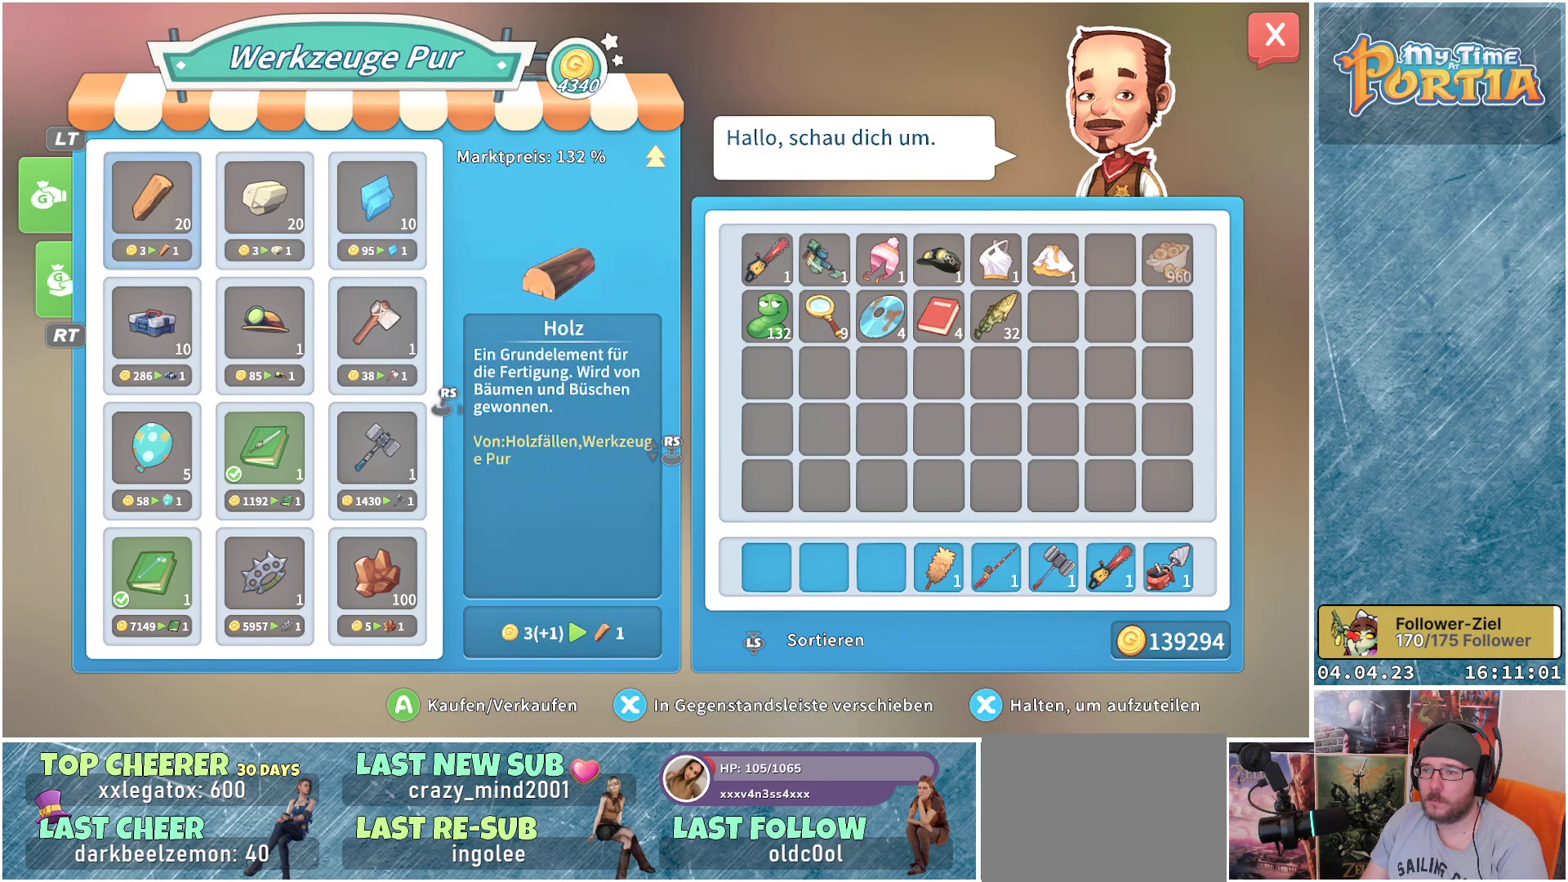
{"buttons": ["DPAD_LEFT"], "left_stick": "center", "right_stick": "center", "events": [[200, "DPAD_DOWN", "down"], [317, "DPAD_DOWN", "up"], [450, "DPAD_LEFT", "down"]]}
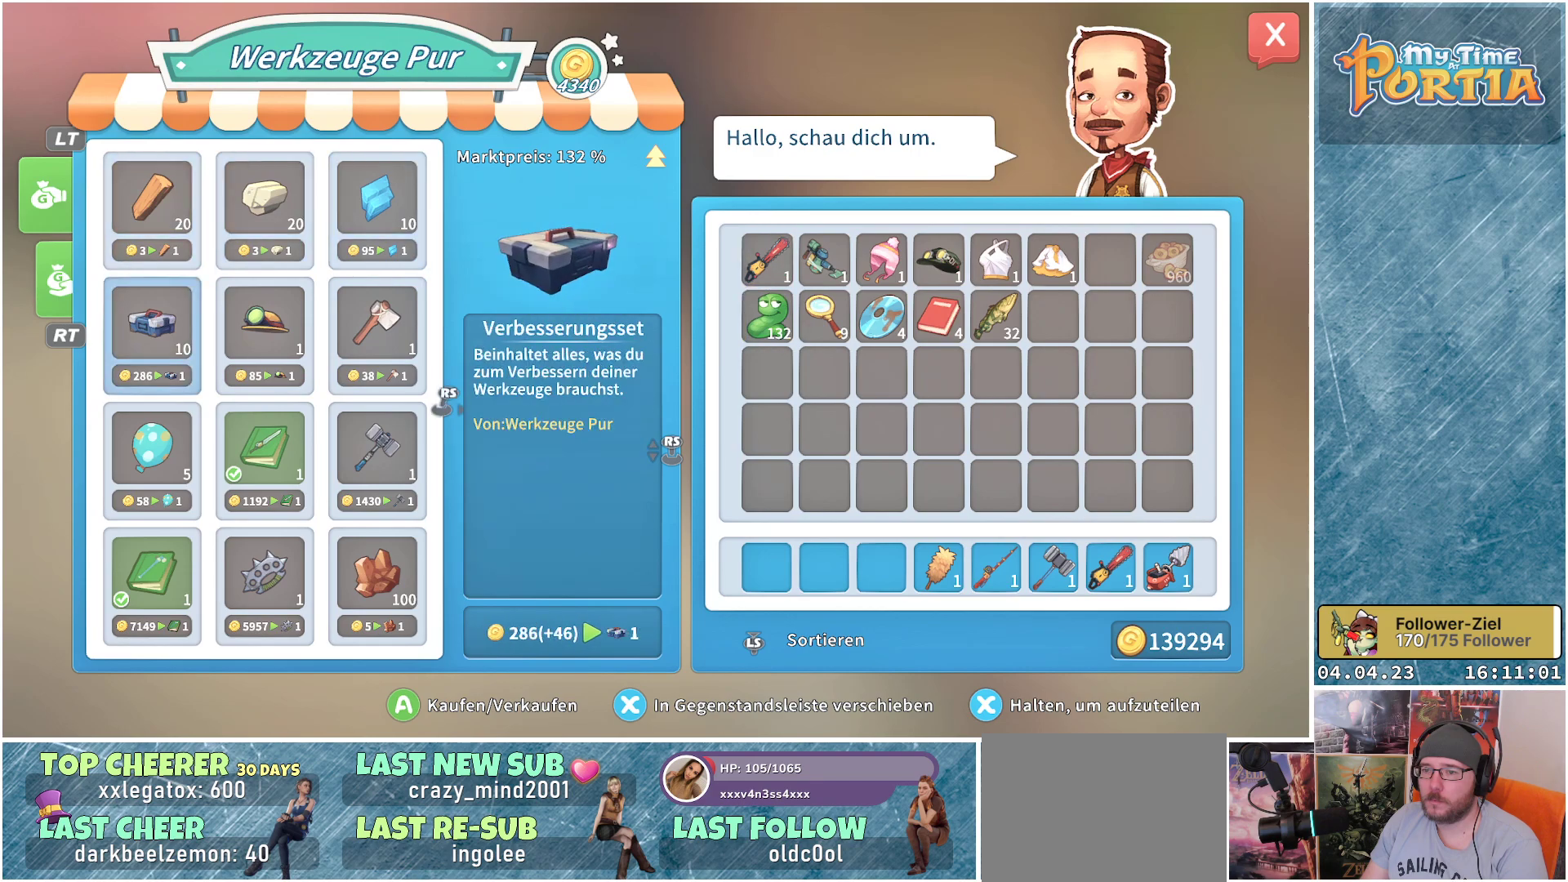
{"buttons": ["A"], "left_stick": "center", "right_stick": "center", "events": [[67, "DPAD_LEFT", "up"], [467, "A", "down"]]}
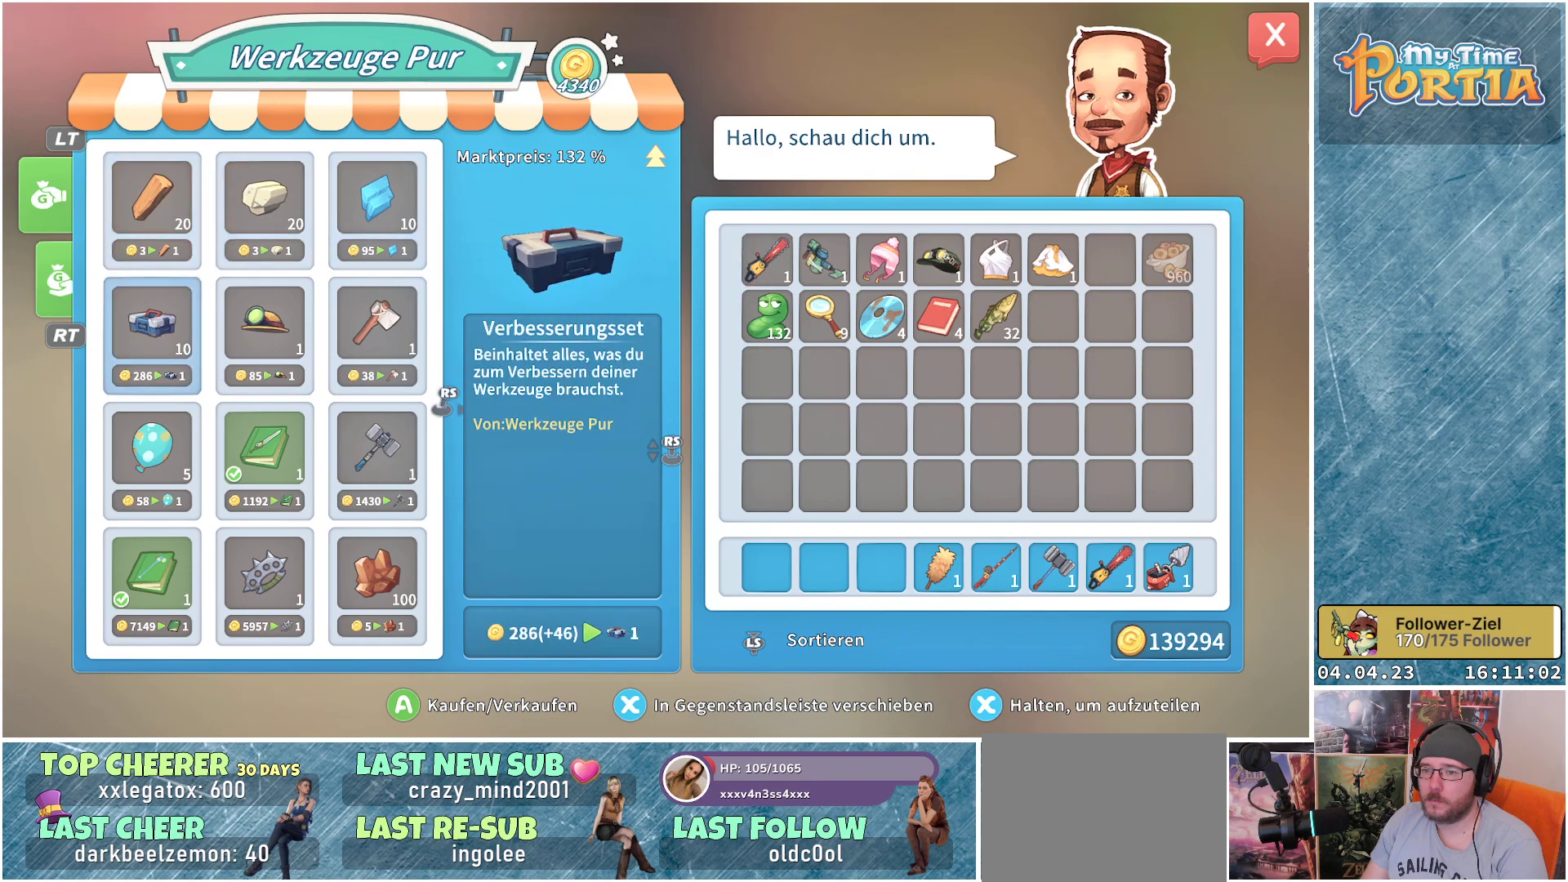
{"buttons": [], "left_stick": "right", "right_stick": "center", "events": [[67, "A", "up"], [383, "left_stick", "right"]]}
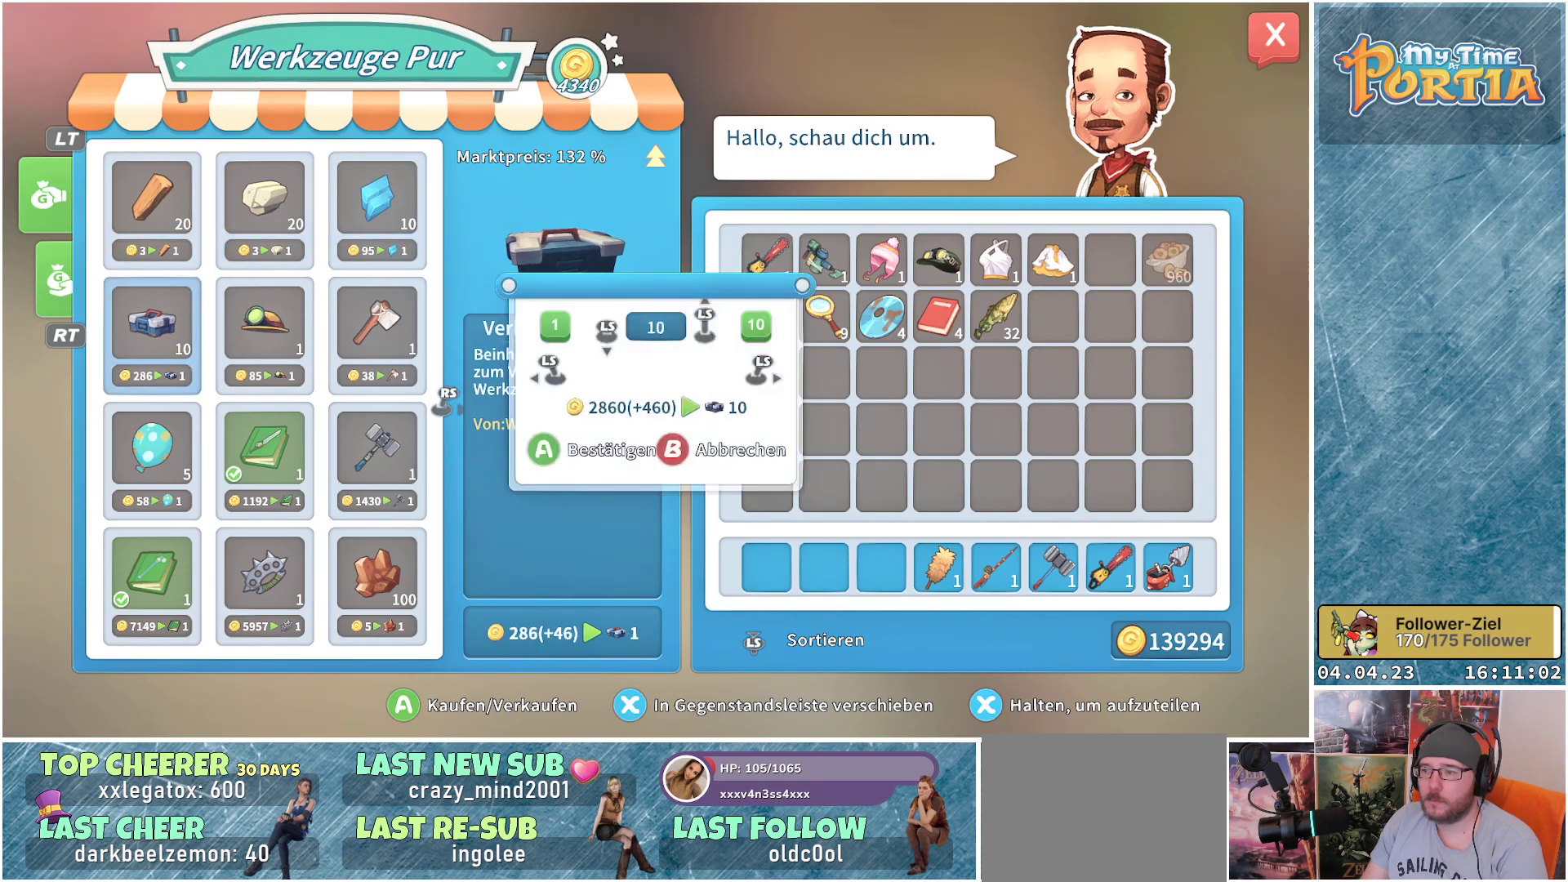
{"buttons": [], "left_stick": "center", "right_stick": "center", "events": [[50, "left_stick", "center"]]}
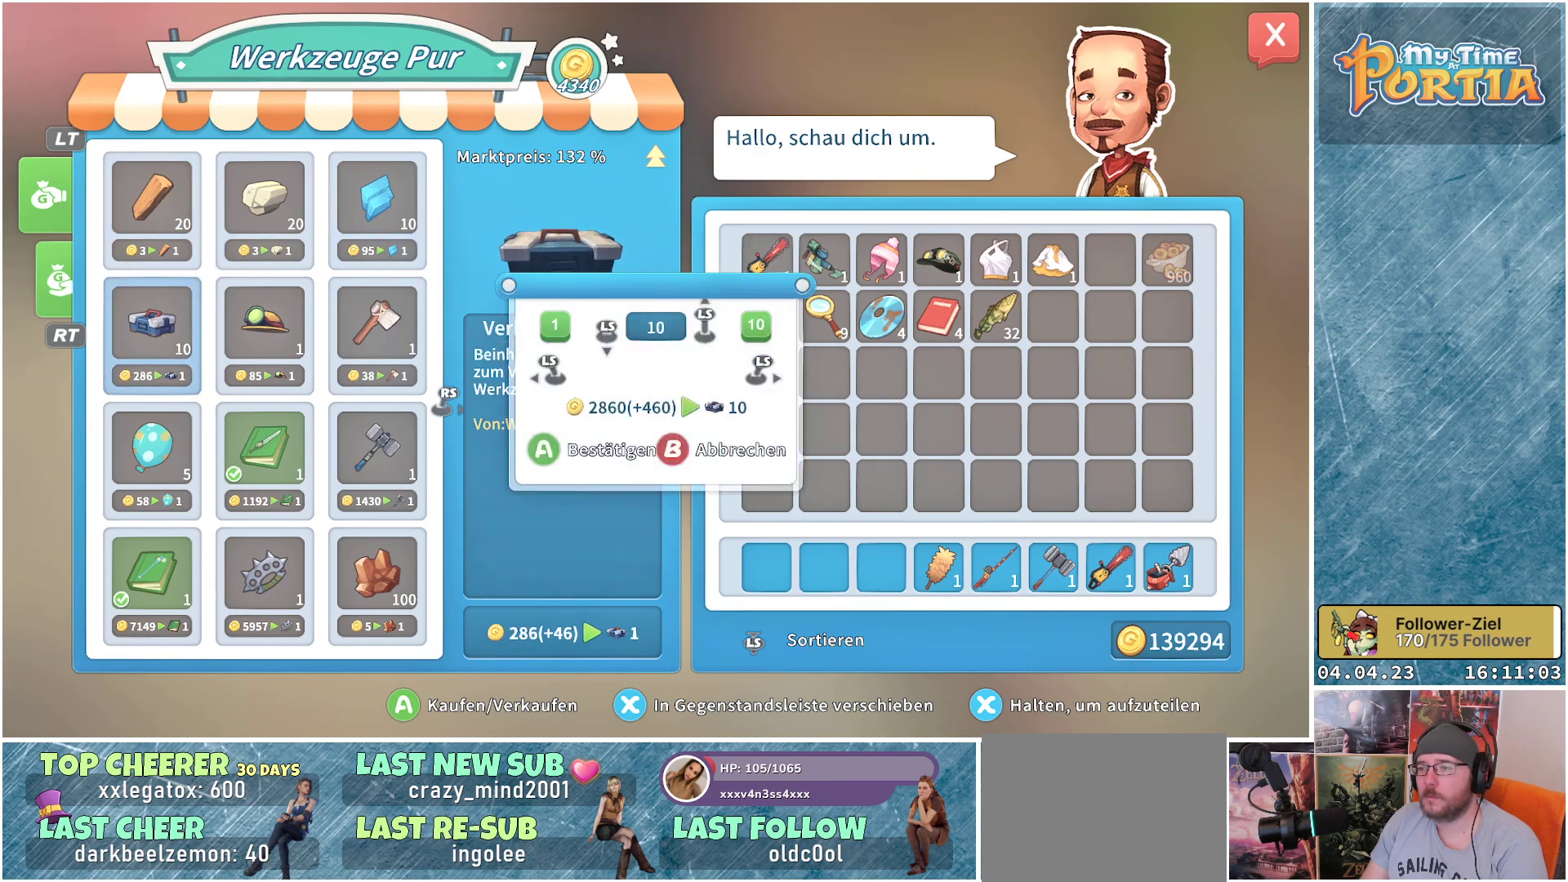
{"buttons": [], "left_stick": "center", "right_stick": "center", "events": []}
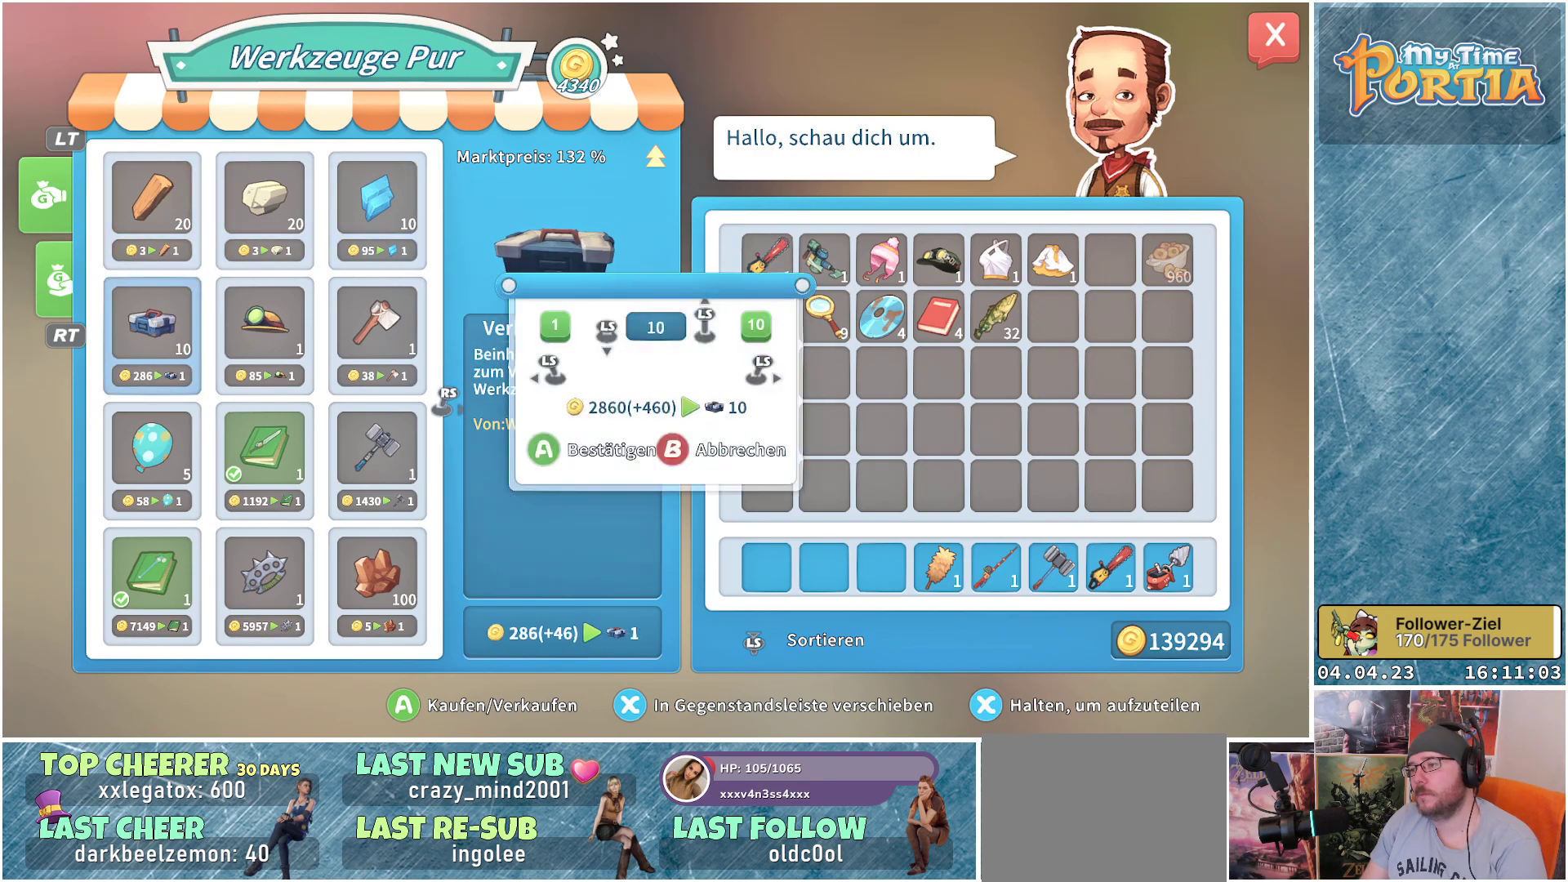
{"buttons": [], "left_stick": "center", "right_stick": "center", "events": []}
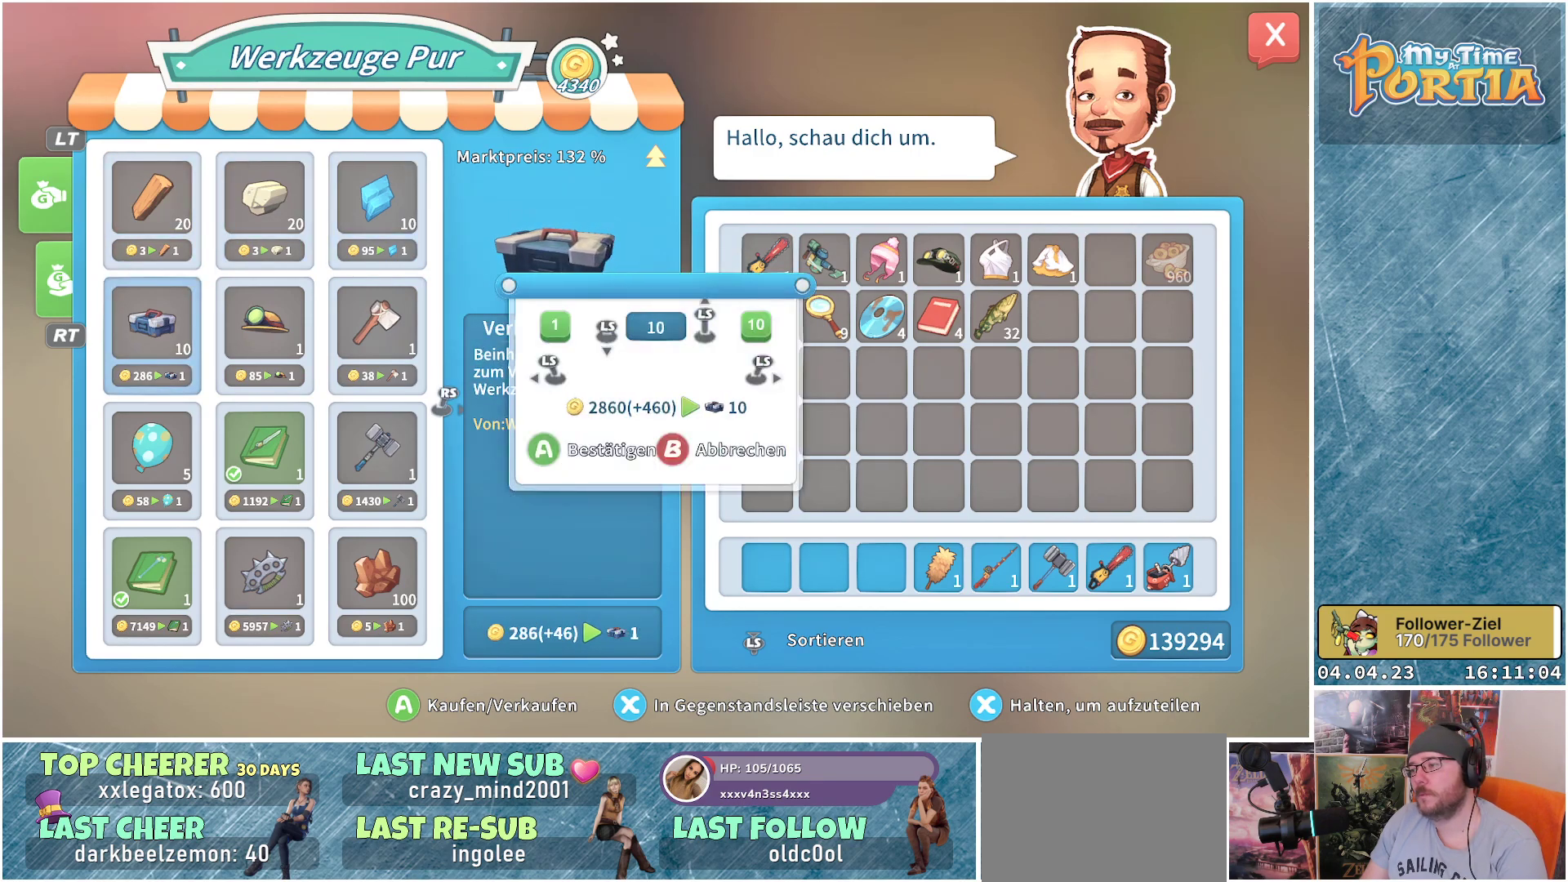
{"buttons": [], "left_stick": "center", "right_stick": "center", "events": []}
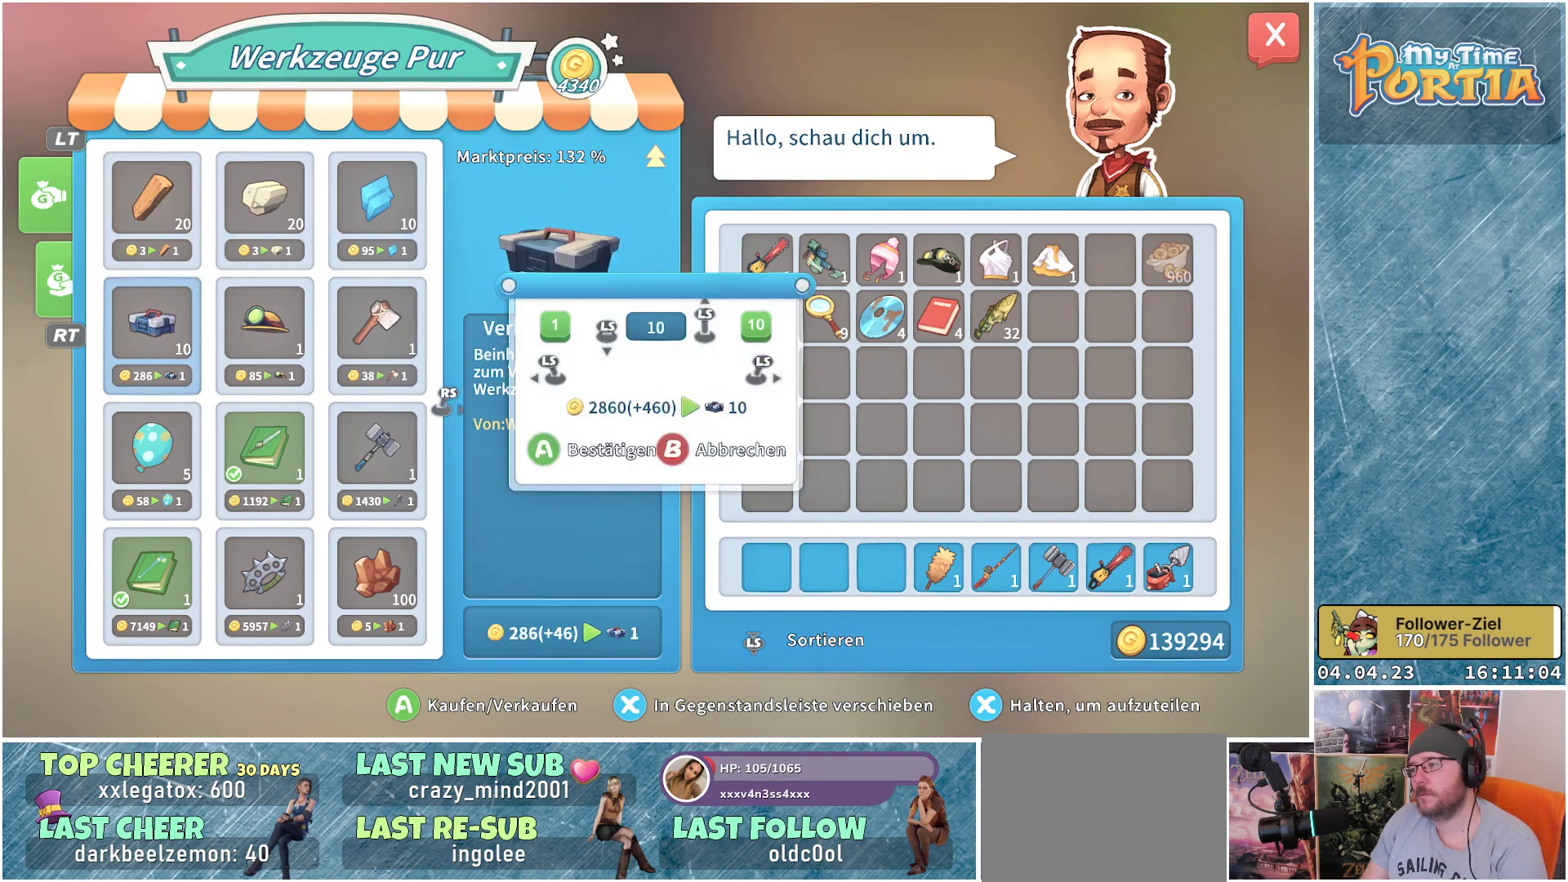
{"buttons": ["DPAD_RIGHT"], "left_stick": "center", "right_stick": "center", "events": [[33, "B", "down"], [117, "B", "up"], [350, "DPAD_RIGHT", "down"]]}
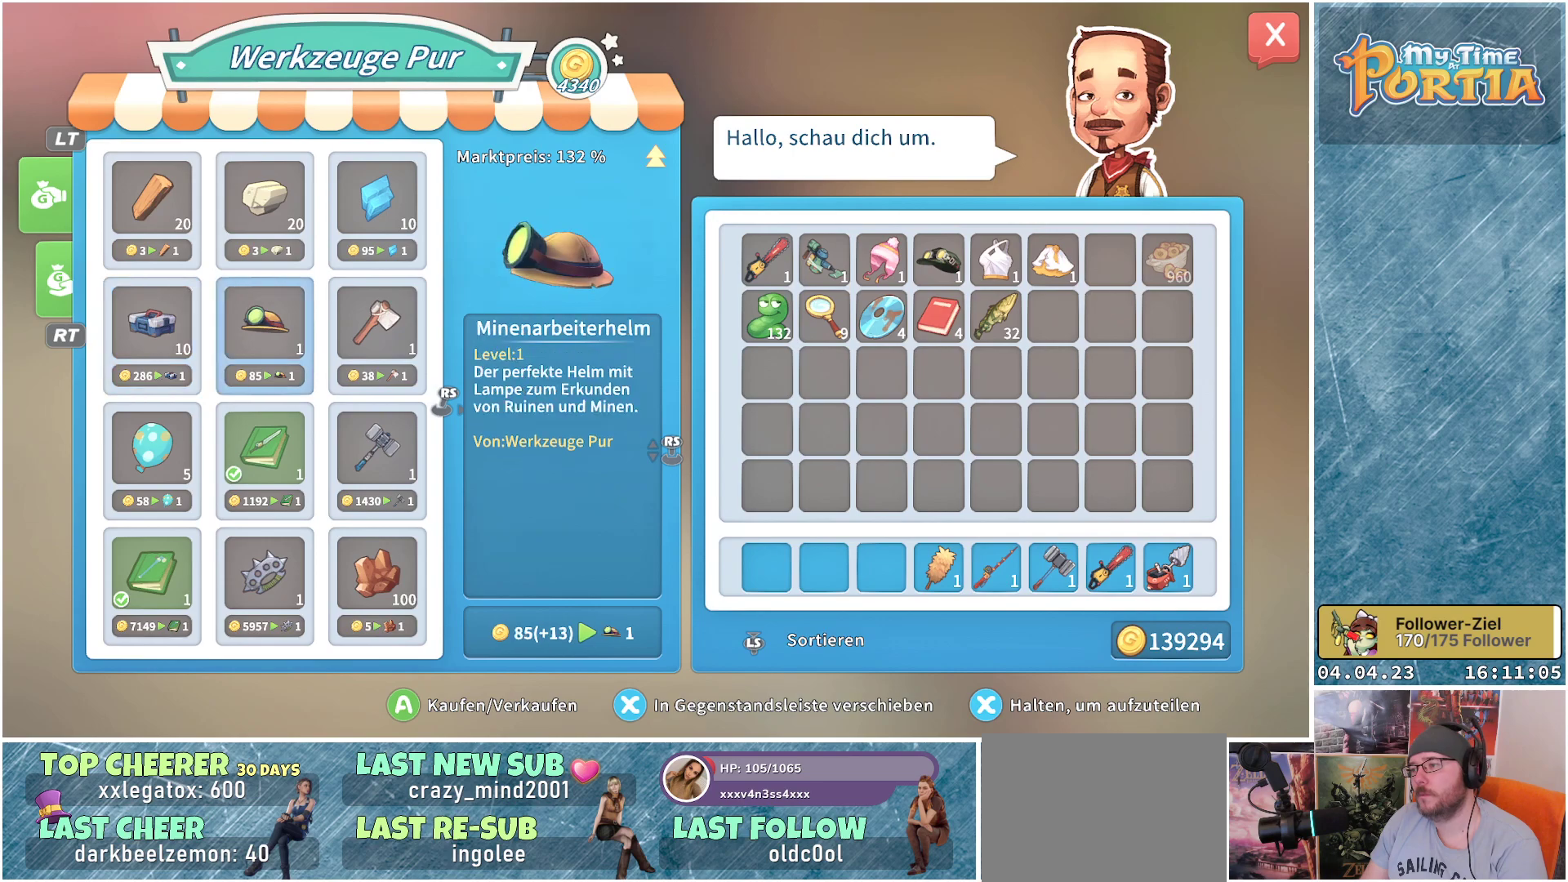
{"buttons": ["DPAD_RIGHT"], "left_stick": "center", "right_stick": "center", "events": []}
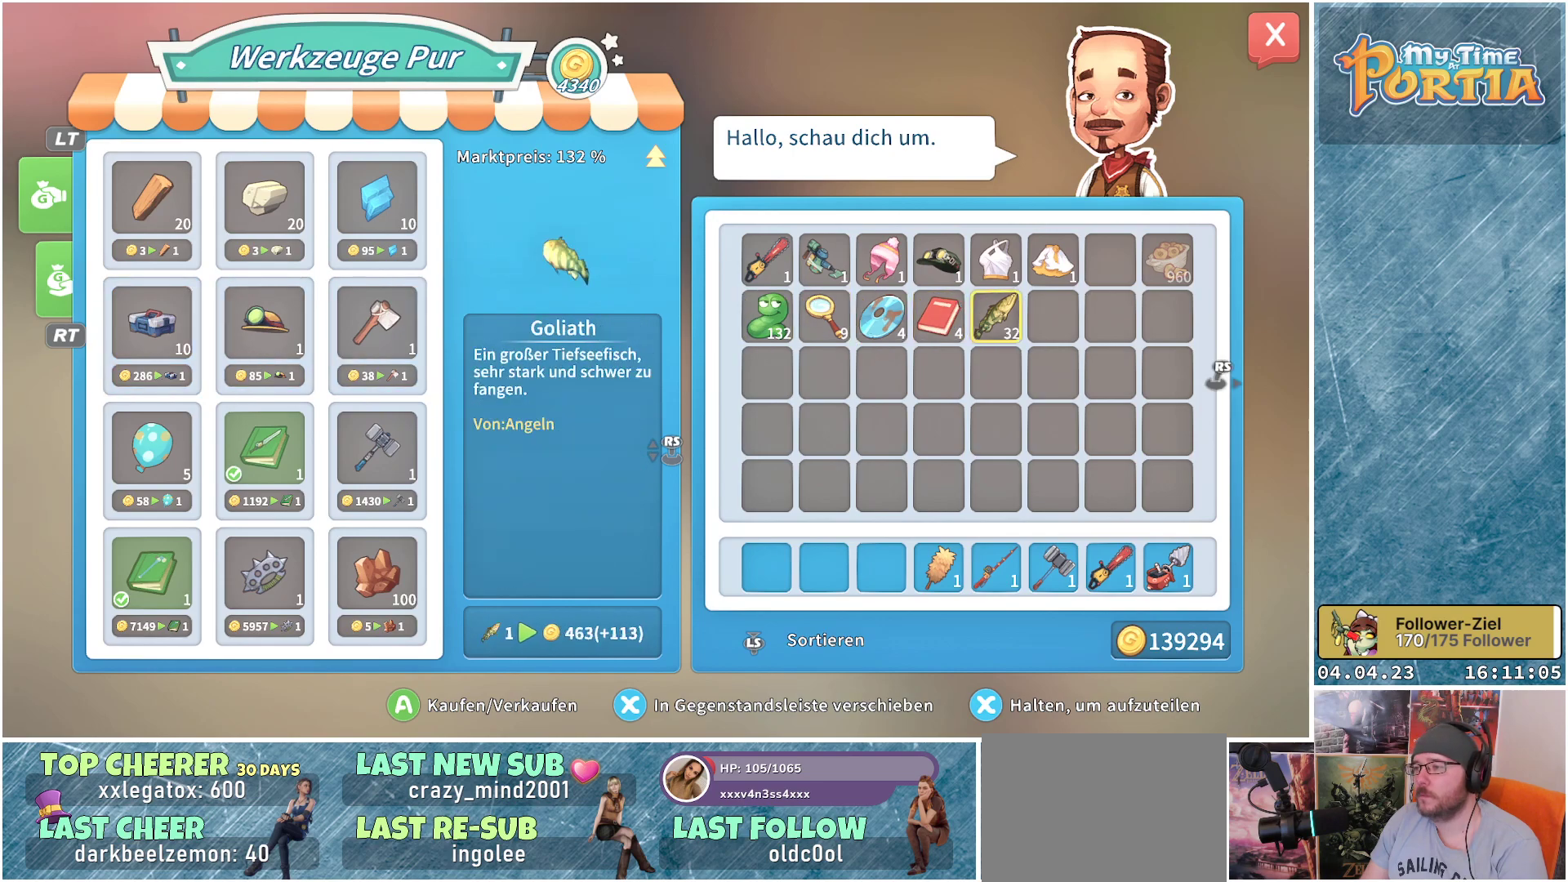
{"buttons": [], "left_stick": "center", "right_stick": "center", "events": [[83, "DPAD_RIGHT", "up"], [333, "DPAD_LEFT", "down"], [417, "DPAD_LEFT", "up"]]}
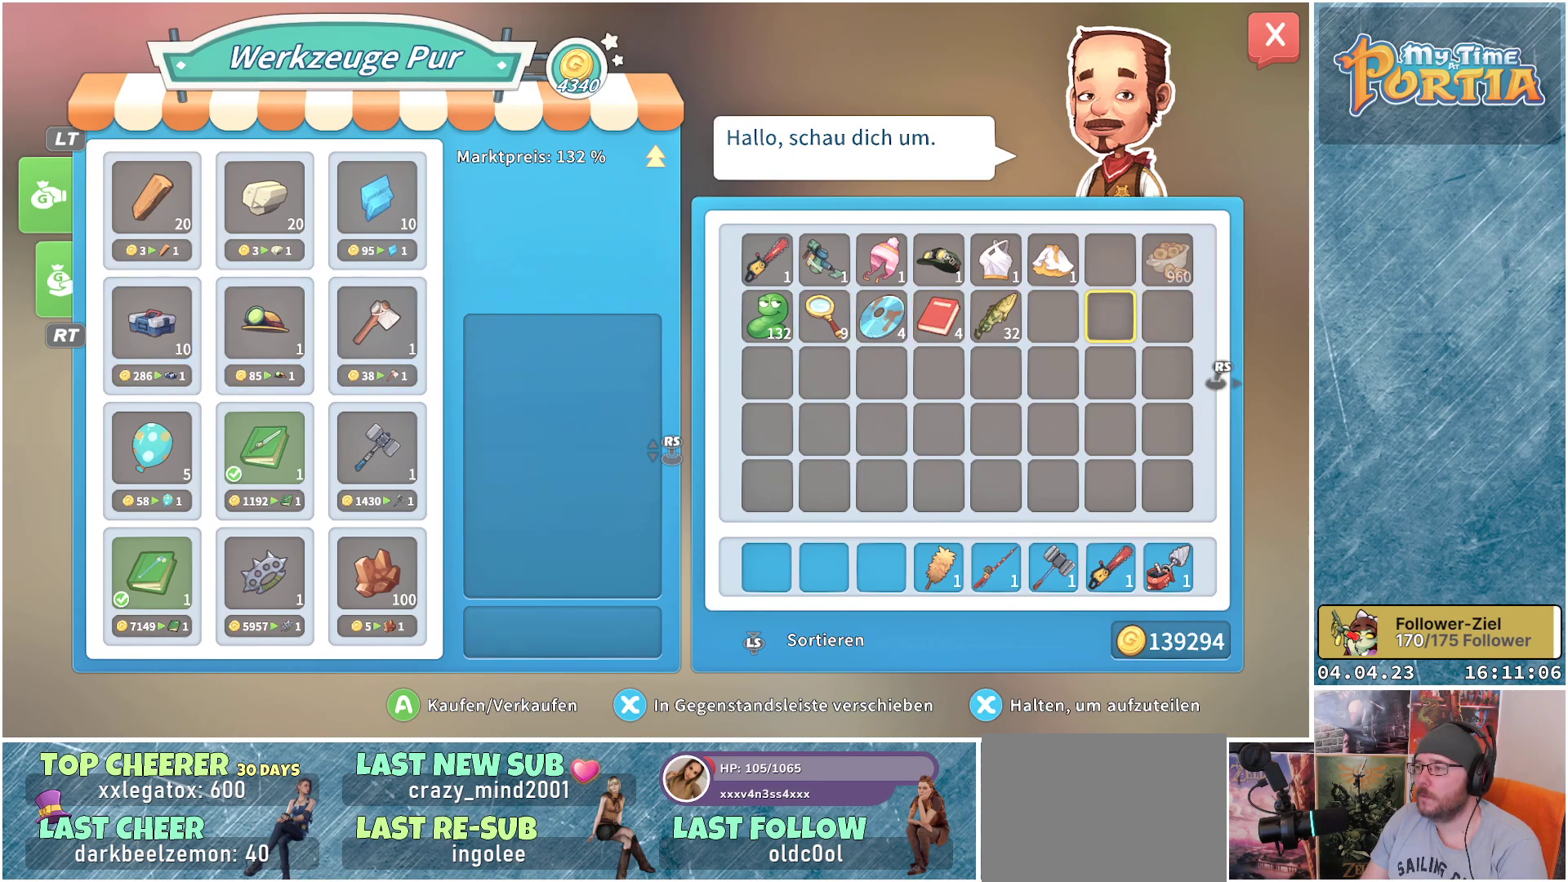
{"buttons": ["A"], "left_stick": "center", "right_stick": "center", "events": [[17, "DPAD_LEFT", "down"], [117, "DPAD_LEFT", "up"], [183, "DPAD_LEFT", "down"], [317, "DPAD_LEFT", "up"], [417, "A", "down"]]}
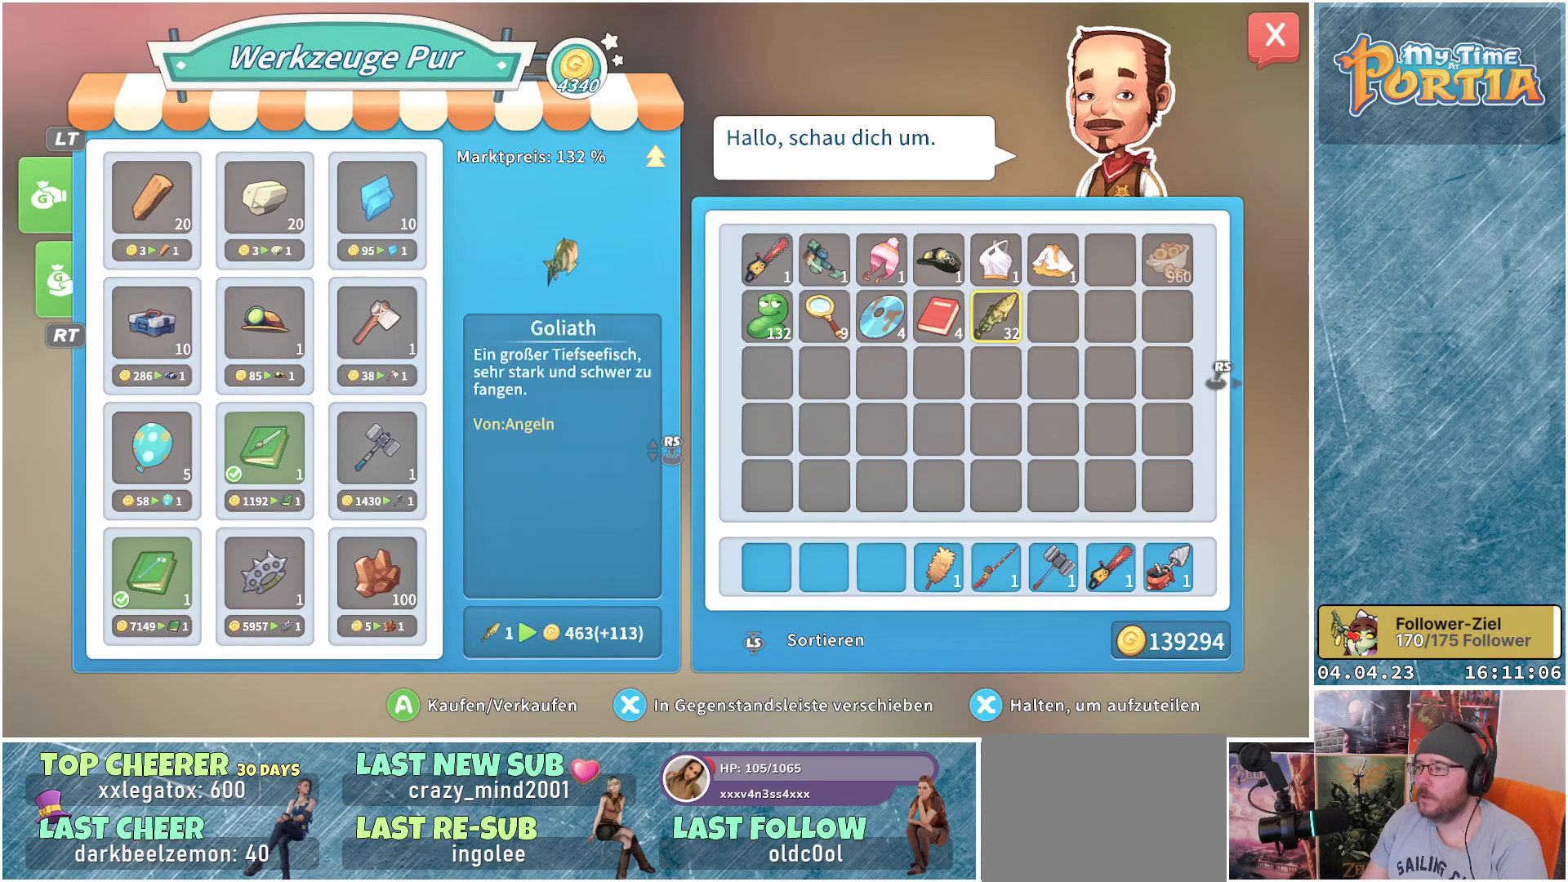
{"buttons": [], "left_stick": "center", "right_stick": "center", "events": [[33, "A", "up"], [233, "left_stick", "right"], [400, "left_stick", "center"]]}
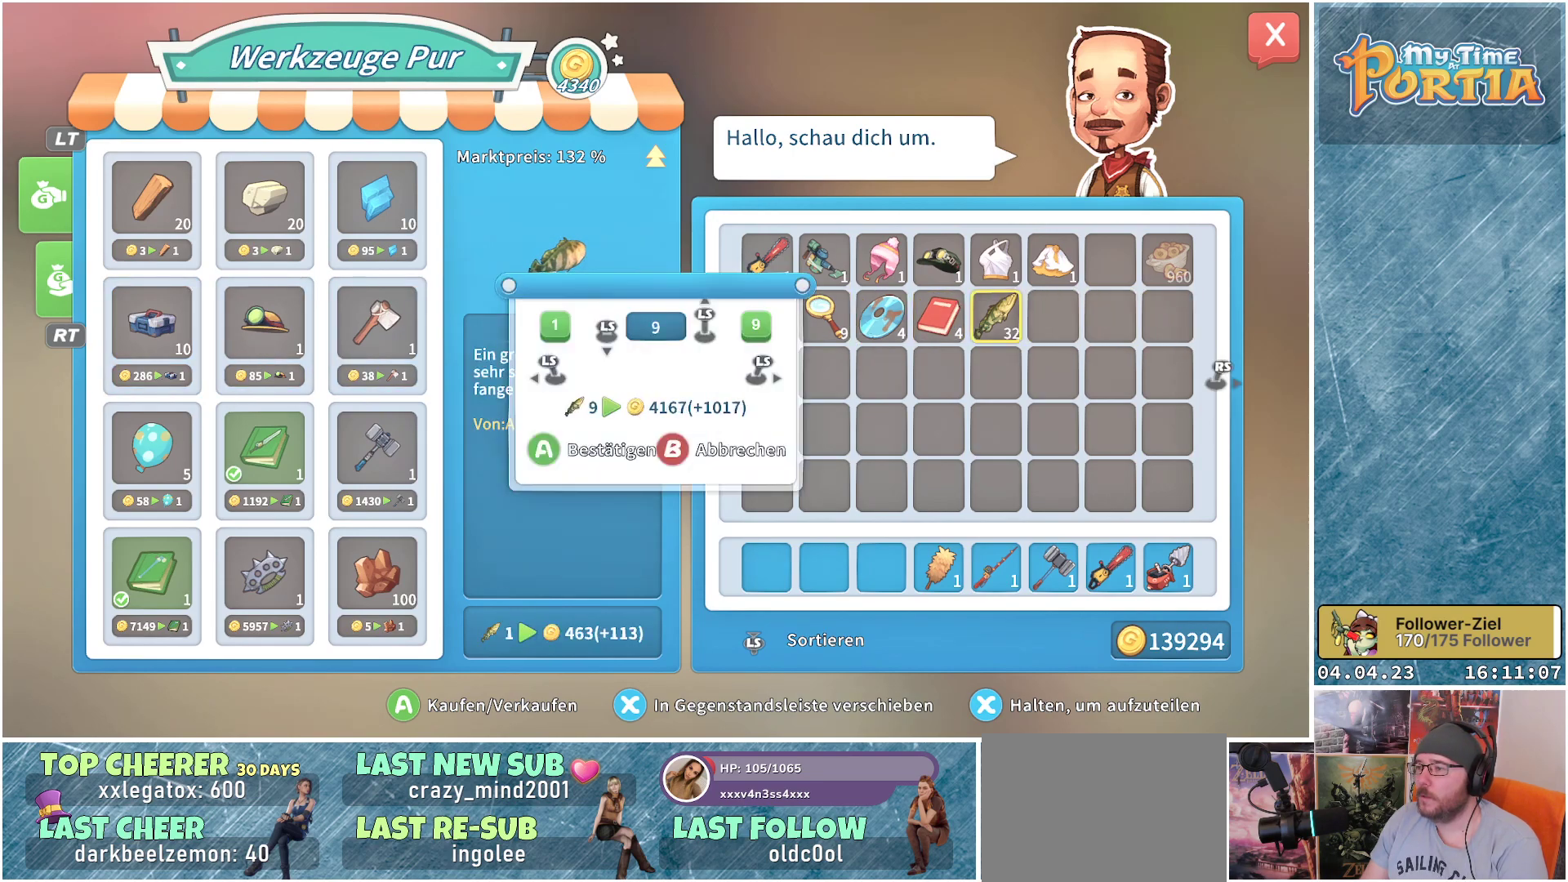
{"buttons": [], "left_stick": "right", "right_stick": "center", "events": [[500, "left_stick", "right"]]}
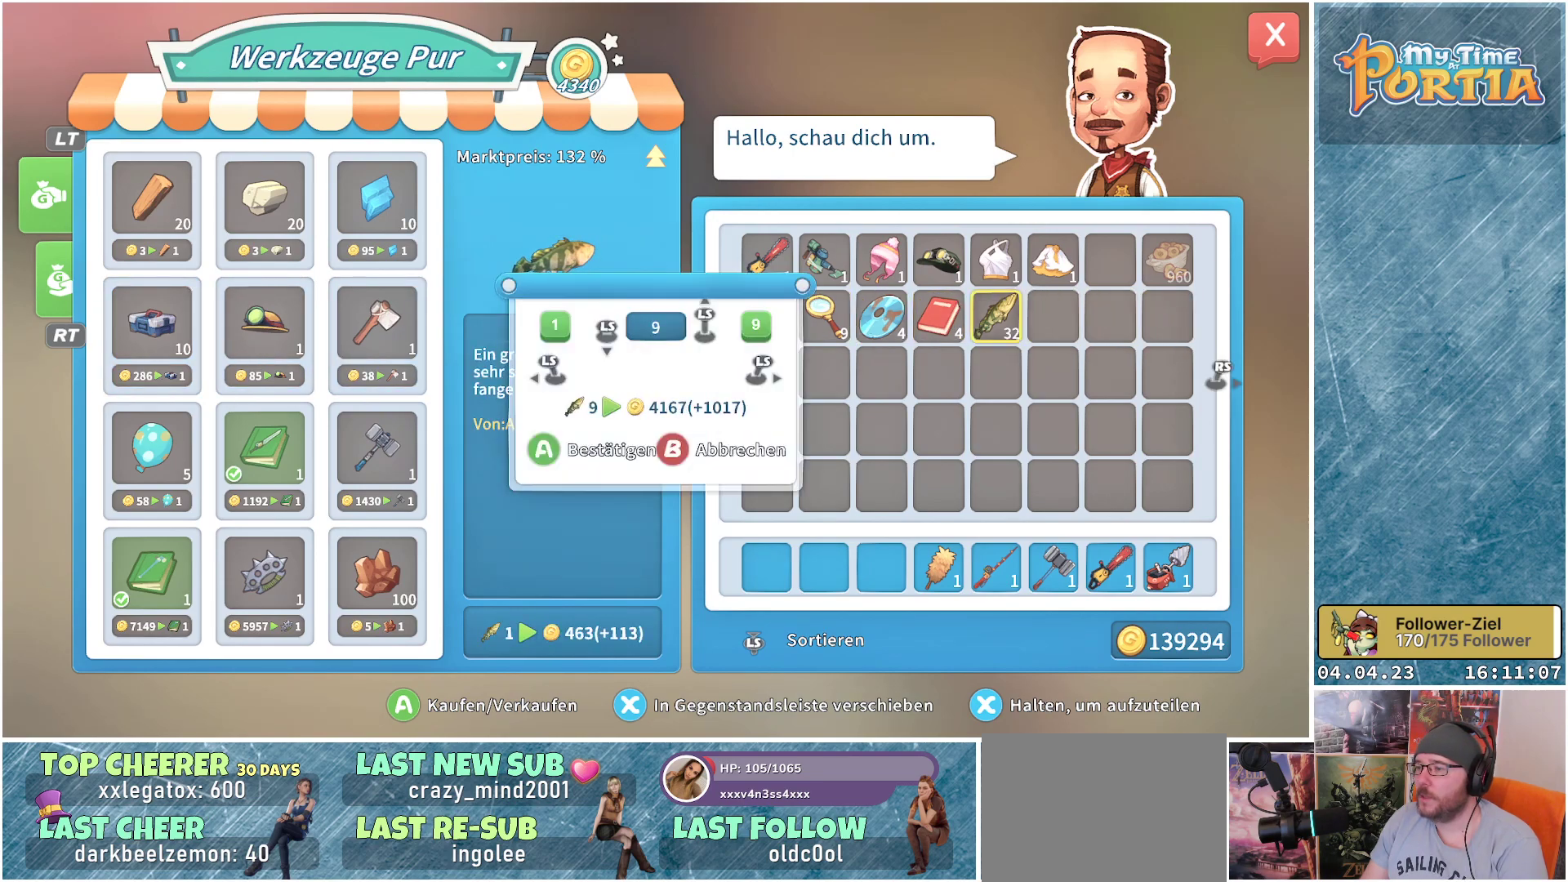
{"buttons": [], "left_stick": "center", "right_stick": "center", "events": [[200, "left_stick", "center"], [333, "A", "down"], [400, "A", "up"]]}
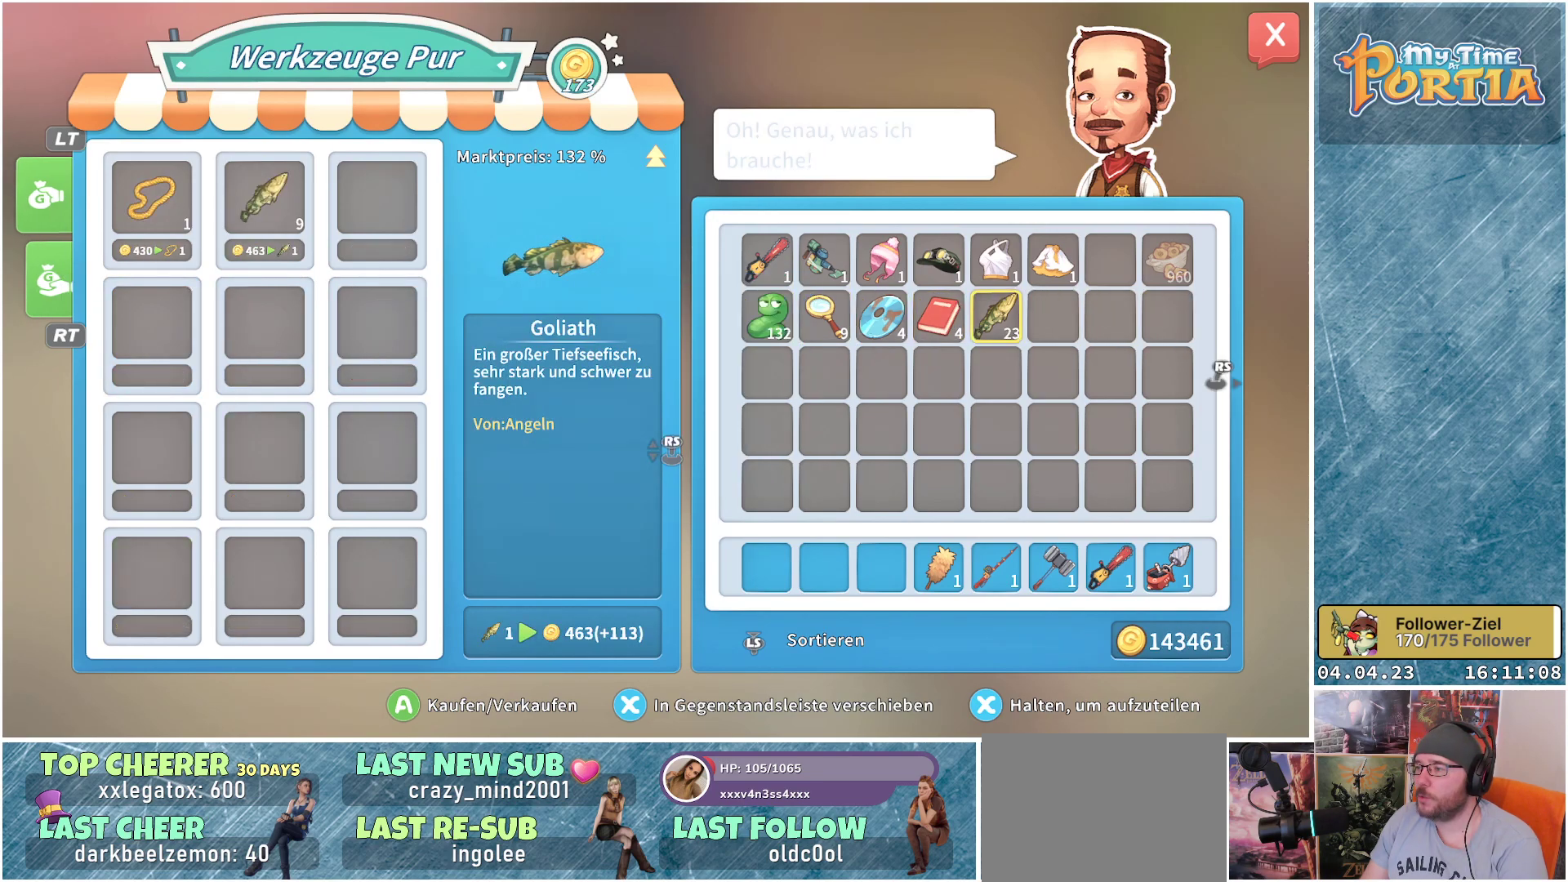
{"buttons": [], "left_stick": "center", "right_stick": "center", "events": []}
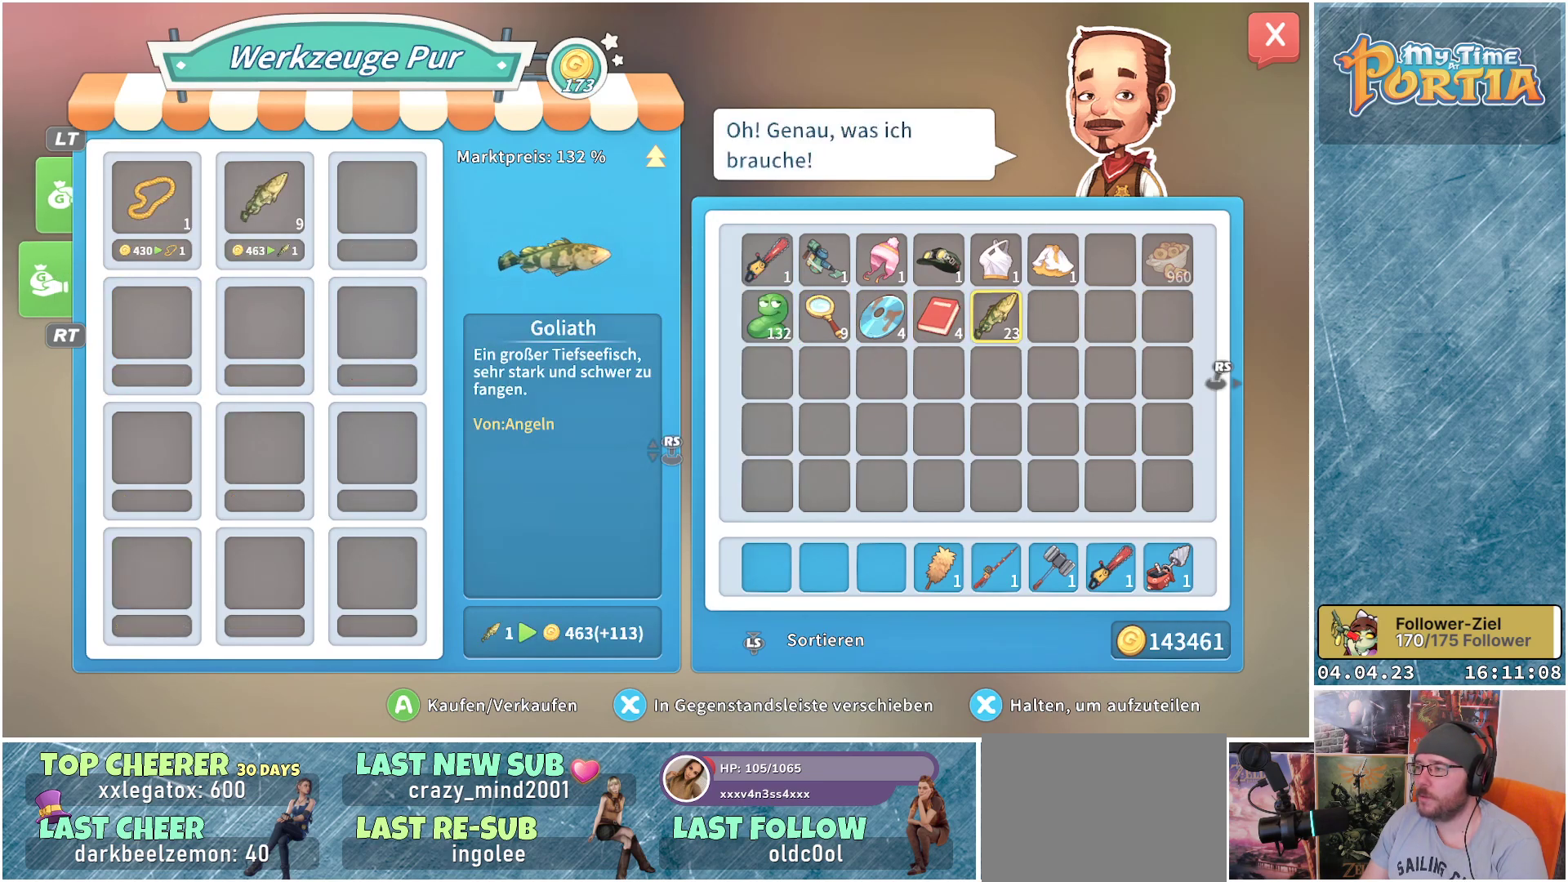
{"buttons": [], "left_stick": "center", "right_stick": "center", "events": []}
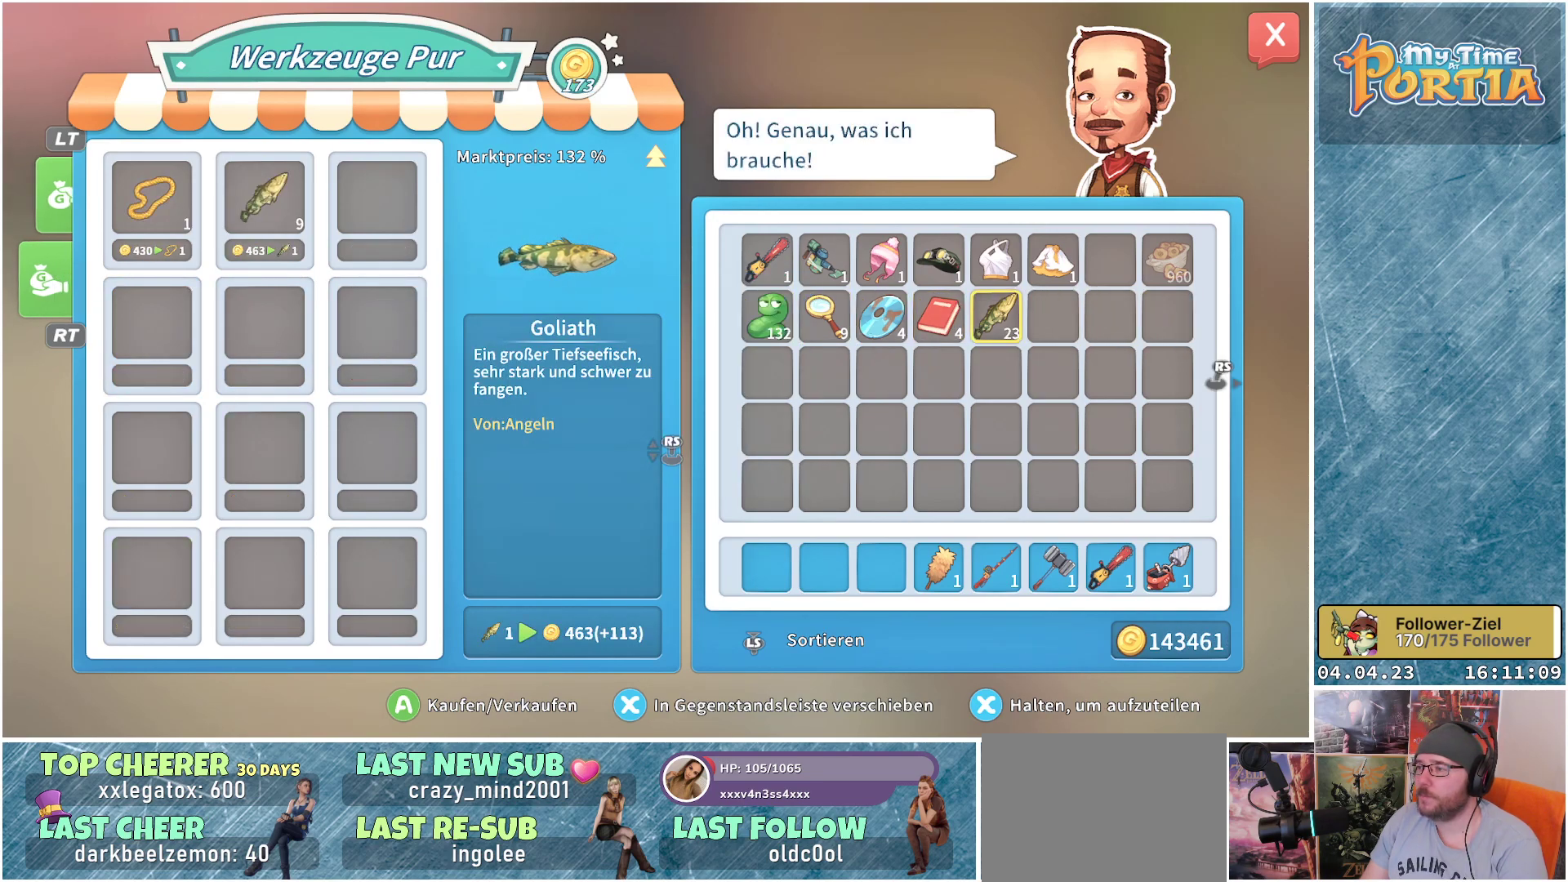
{"buttons": [], "left_stick": "center", "right_stick": "center", "events": [[117, "L3", "down"], [283, "L3", "up"]]}
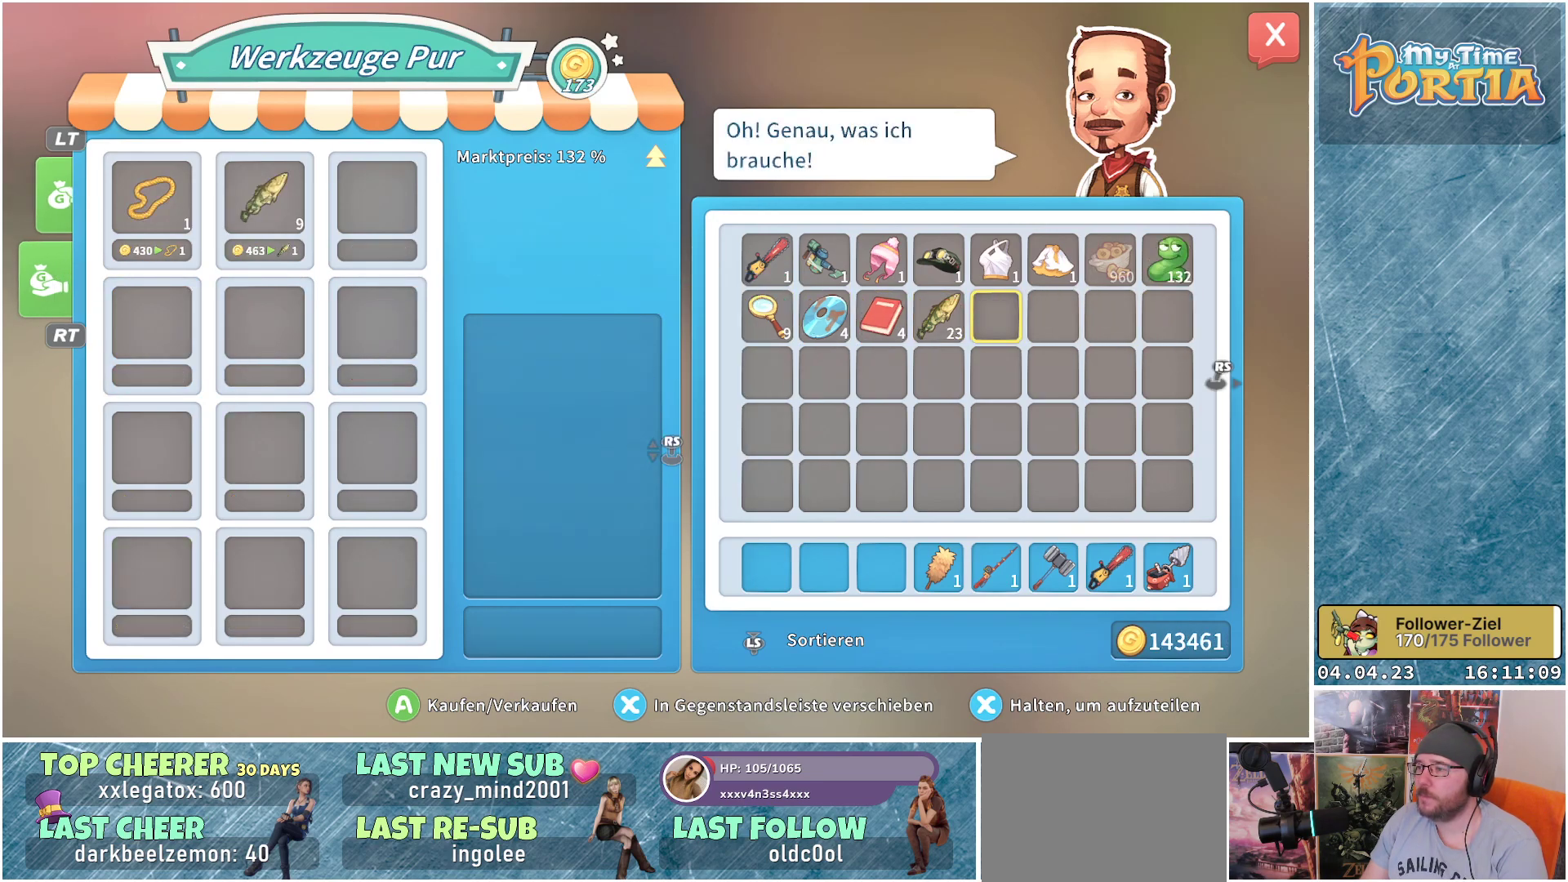
{"buttons": [], "left_stick": "center", "right_stick": "center", "events": [[167, "B", "down"], [267, "B", "up"]]}
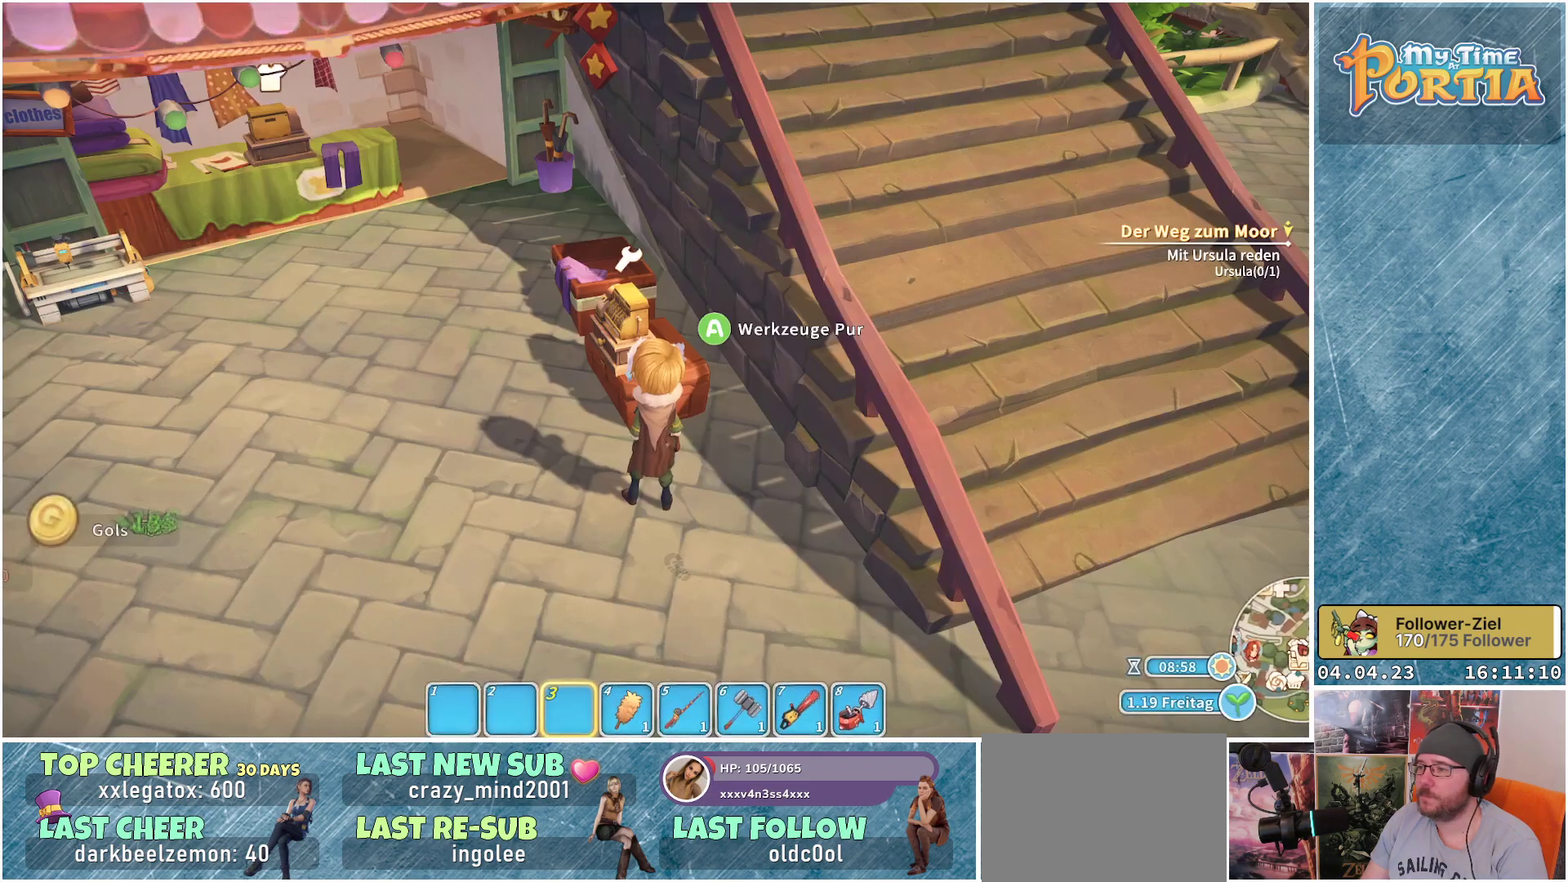
{"buttons": [], "left_stick": "left", "right_stick": "left", "events": [[33, "right_stick", "left"], [83, "left_stick", "down-left"], [500, "left_stick", "left"]]}
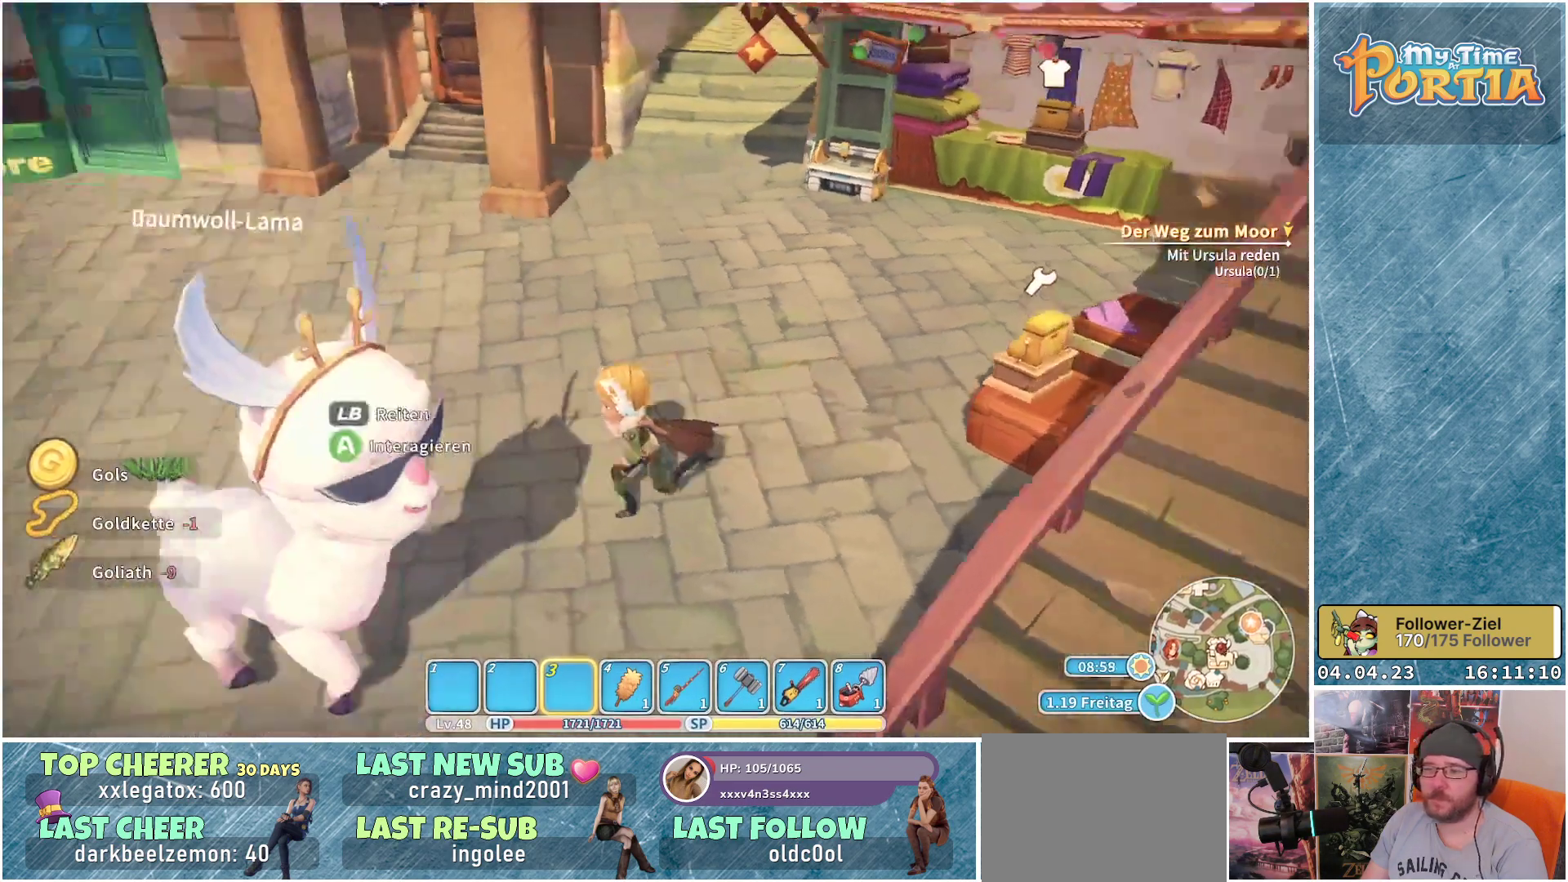
{"buttons": [], "left_stick": "up-left", "right_stick": "center", "events": [[117, "left_stick", "up-left"], [267, "right_stick", "center"], [300, "L1", "down"], [400, "L1", "up"]]}
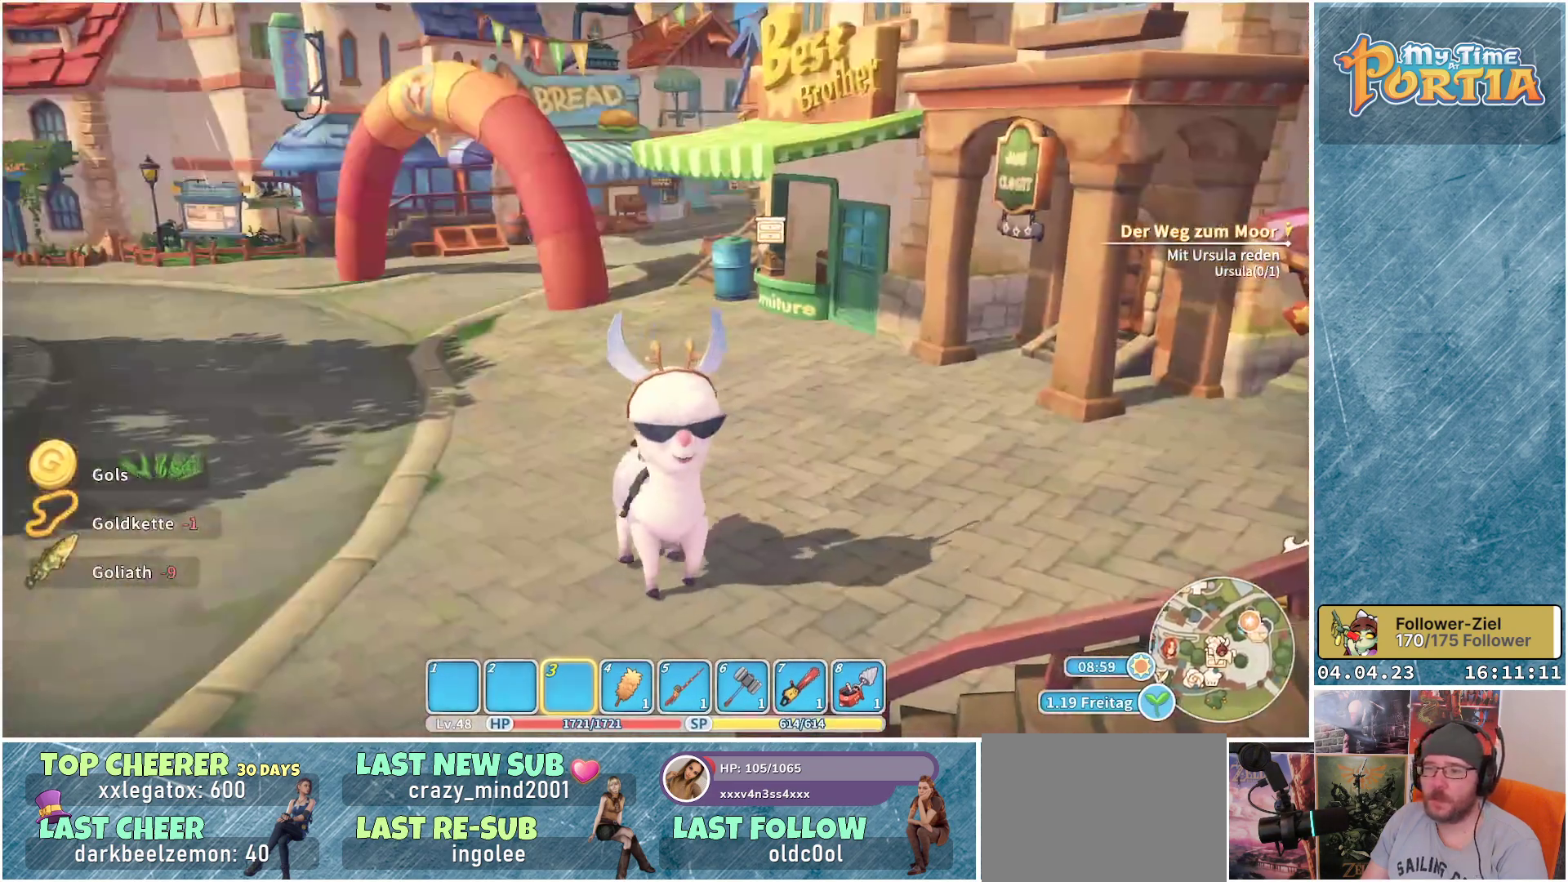
{"buttons": [], "left_stick": "up", "right_stick": "center", "events": [[83, "left_stick", "up"]]}
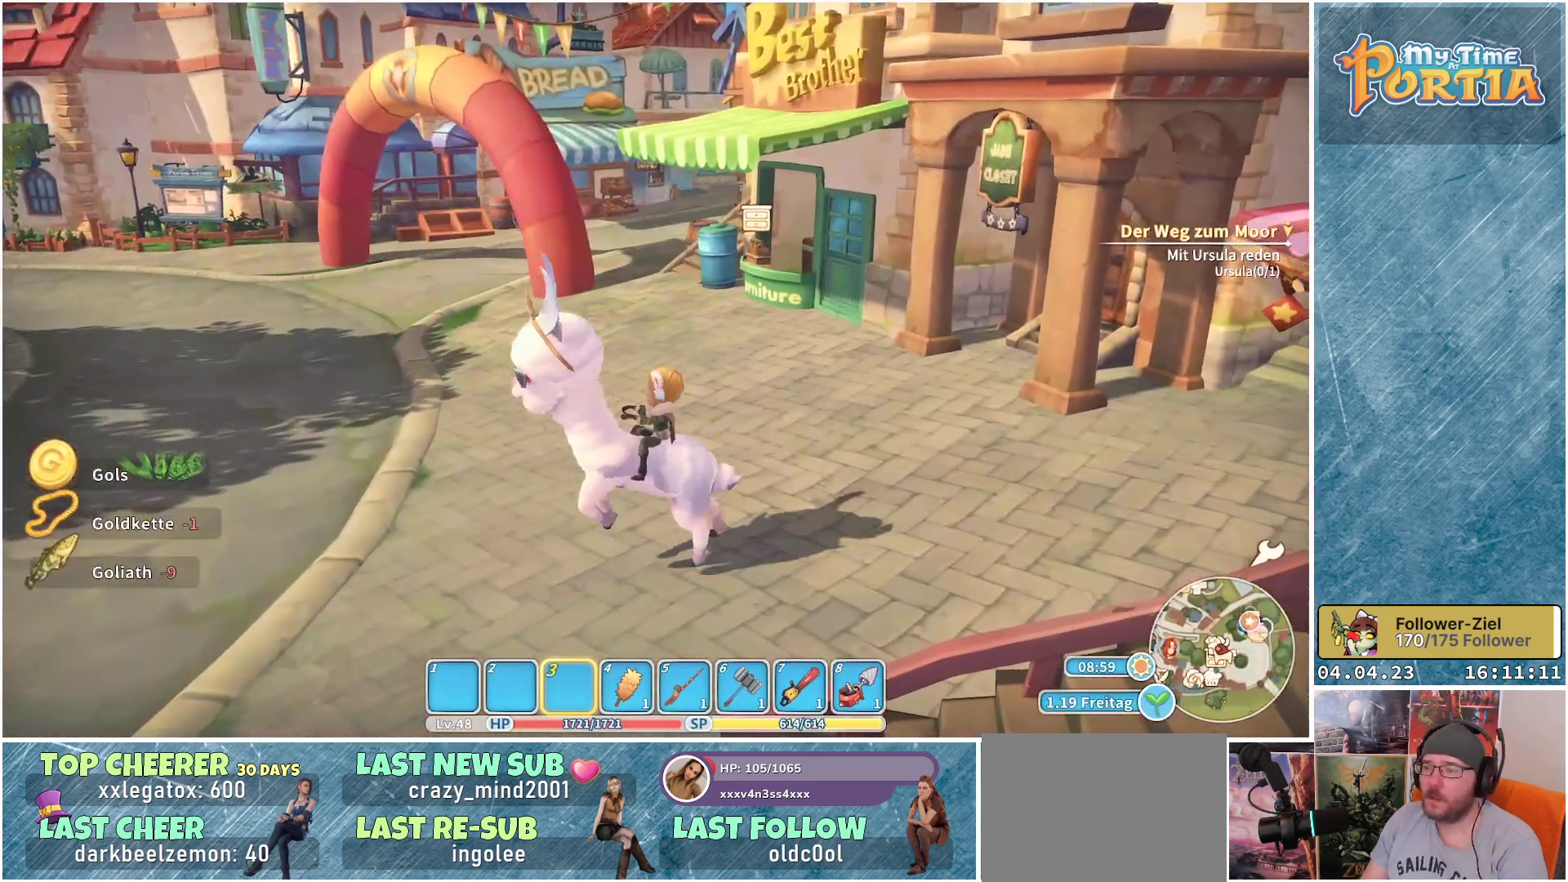
{"buttons": [], "left_stick": "up", "right_stick": "center", "events": [[150, "right_stick", "up-right"], [217, "right_stick", "center"]]}